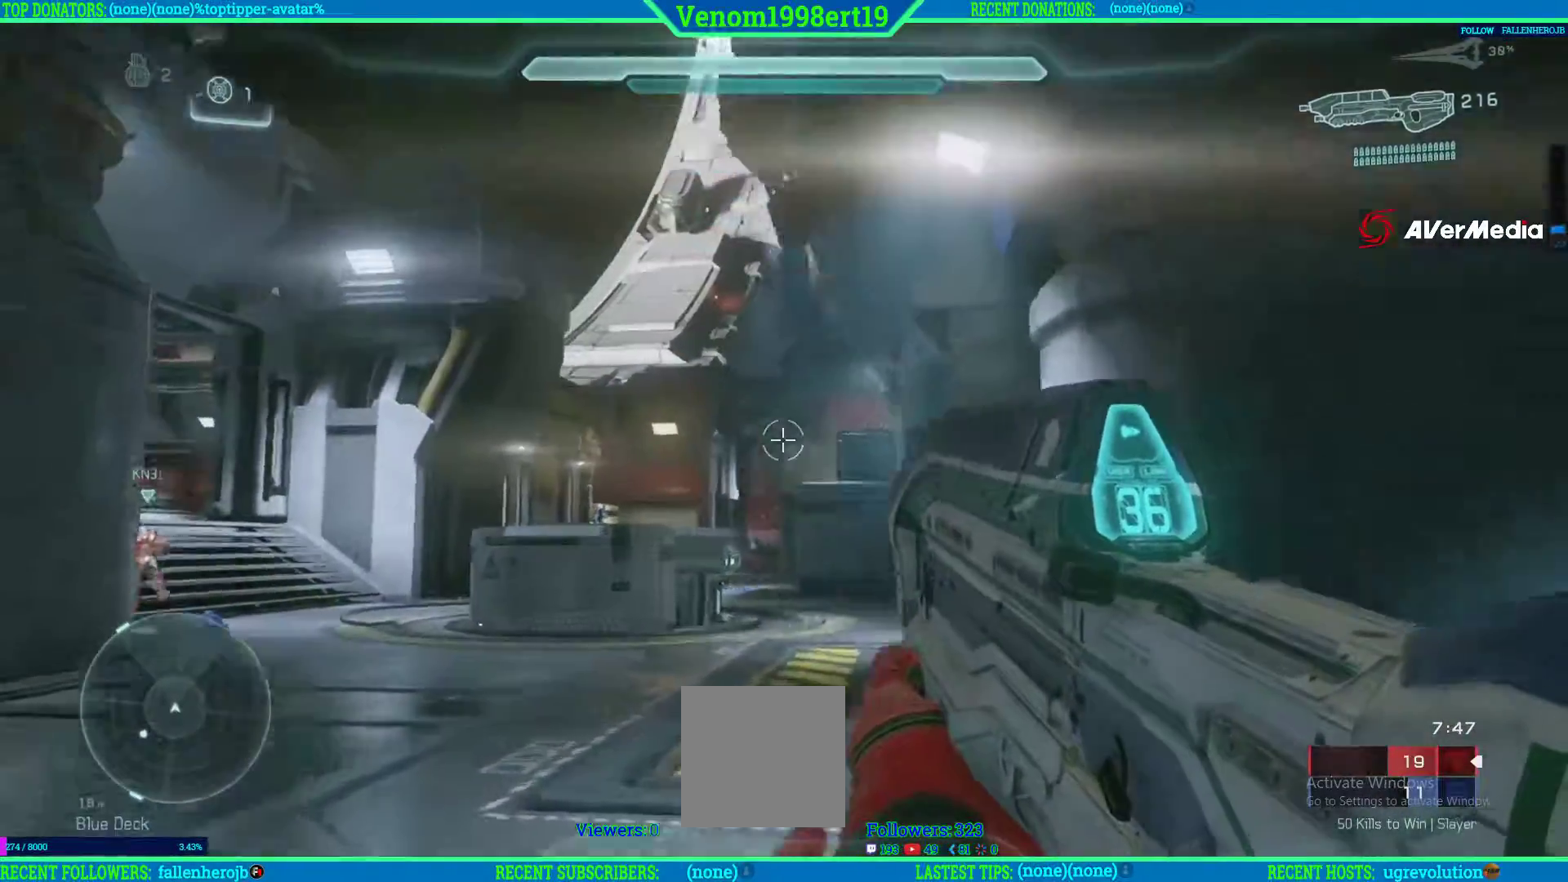
Gameplay with a controller (Xbox layout); each line is a JSON object with the inputs held at the frame after it (dt_ms = milliseconds from this image to that frame). "events" lists button and stick changes between this image and that frame as [ms after this image, input, new state], when the widget could be followed in between.
{"dt_ms": 500, "buttons": [], "left_stick": "up-left", "right_stick": "center", "events": []}
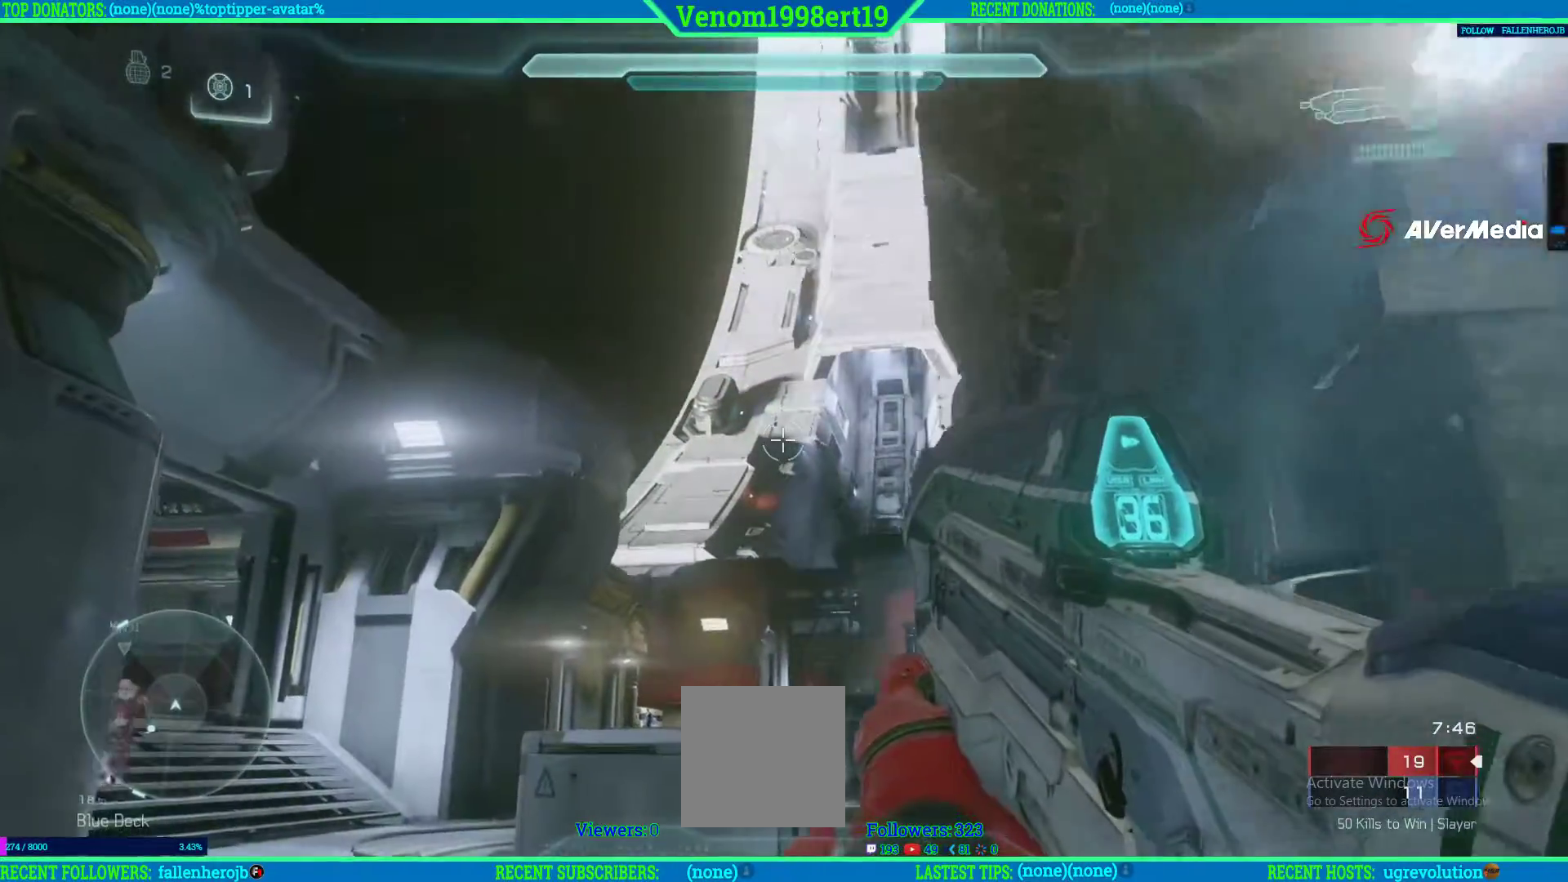
{"dt_ms": 500, "buttons": [], "left_stick": "up-left", "right_stick": "center", "events": [[183, "right_stick", "down-left"], [283, "L1", "down"], [283, "right_stick", "center"], [483, "L1", "up"]]}
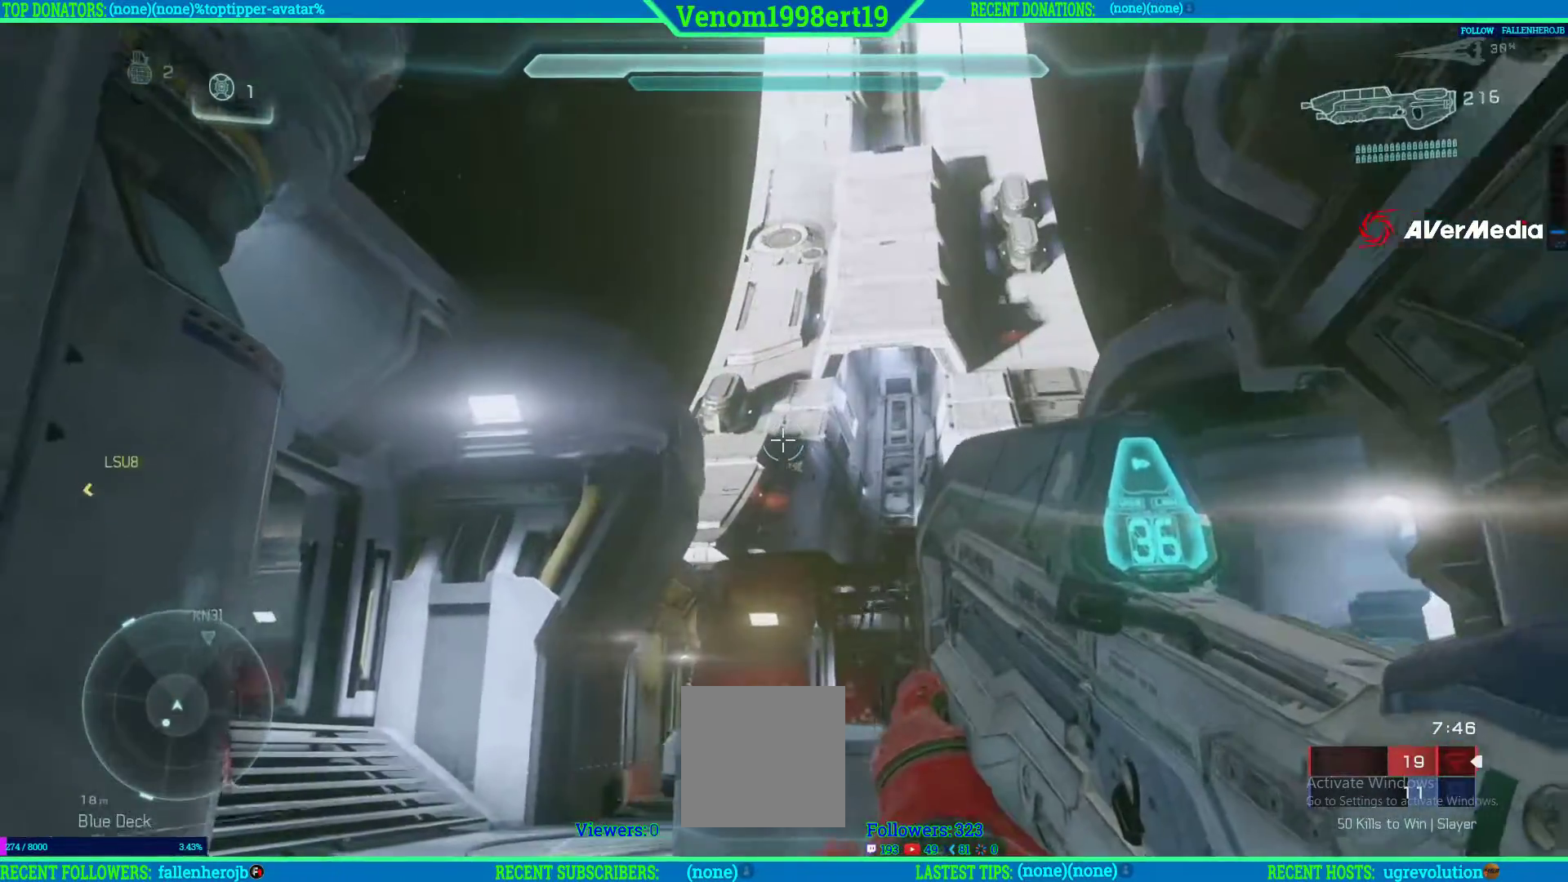
{"dt_ms": 500, "buttons": [], "left_stick": "down-left", "right_stick": "down-right", "events": [[133, "L1", "down"], [250, "L1", "up"], [300, "left_stick", "down-left"], [483, "right_stick", "down-right"]]}
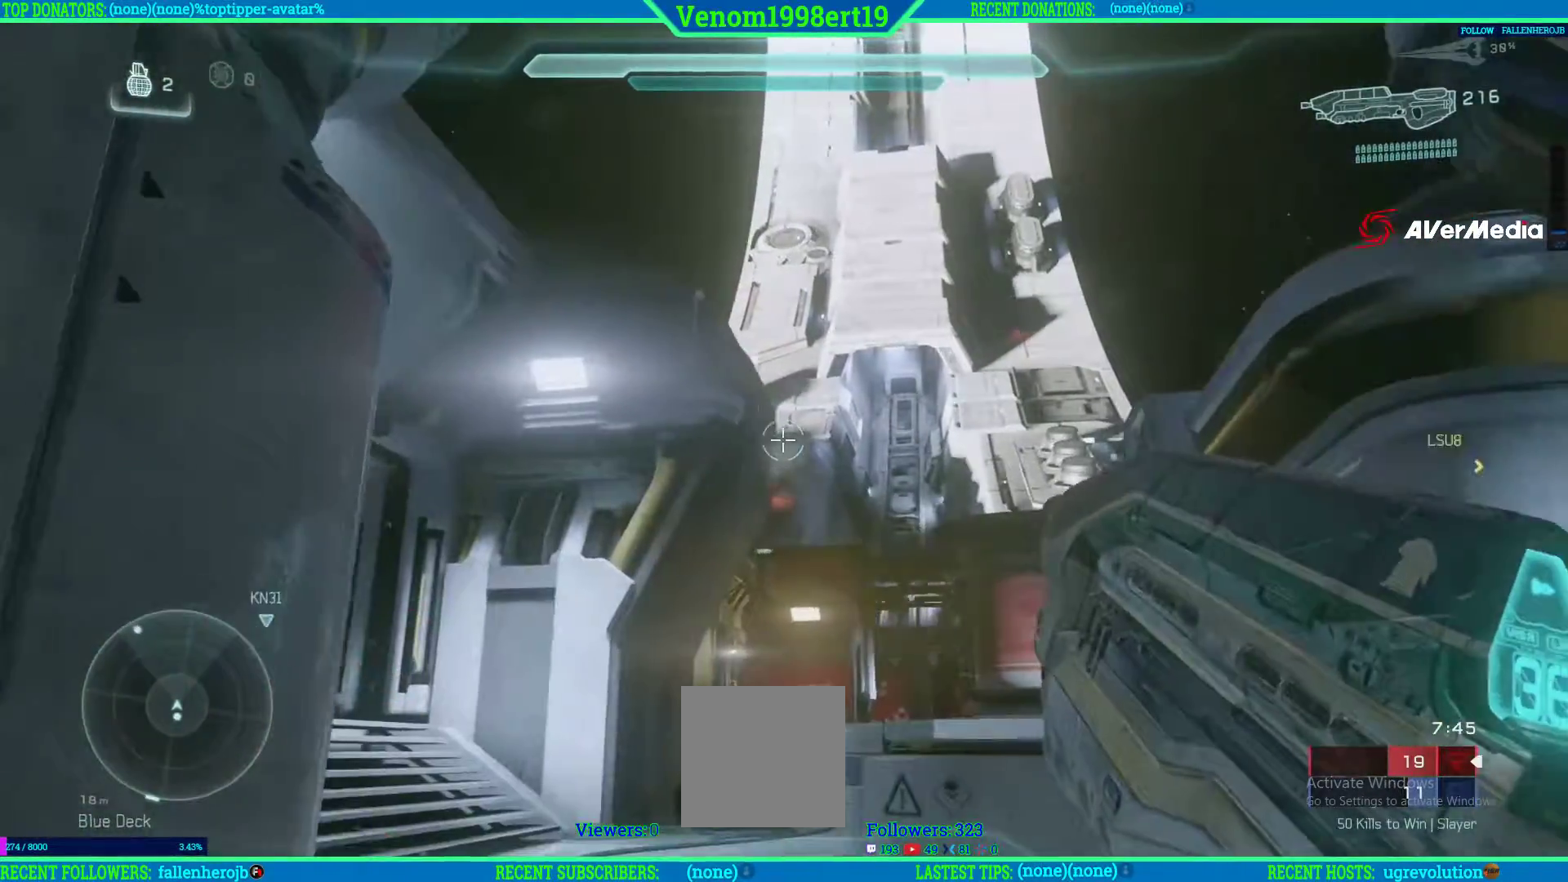
{"dt_ms": 500, "buttons": [], "left_stick": "down-right", "right_stick": "center", "events": [[83, "left_stick", "down-right"], [300, "right_stick", "center"]]}
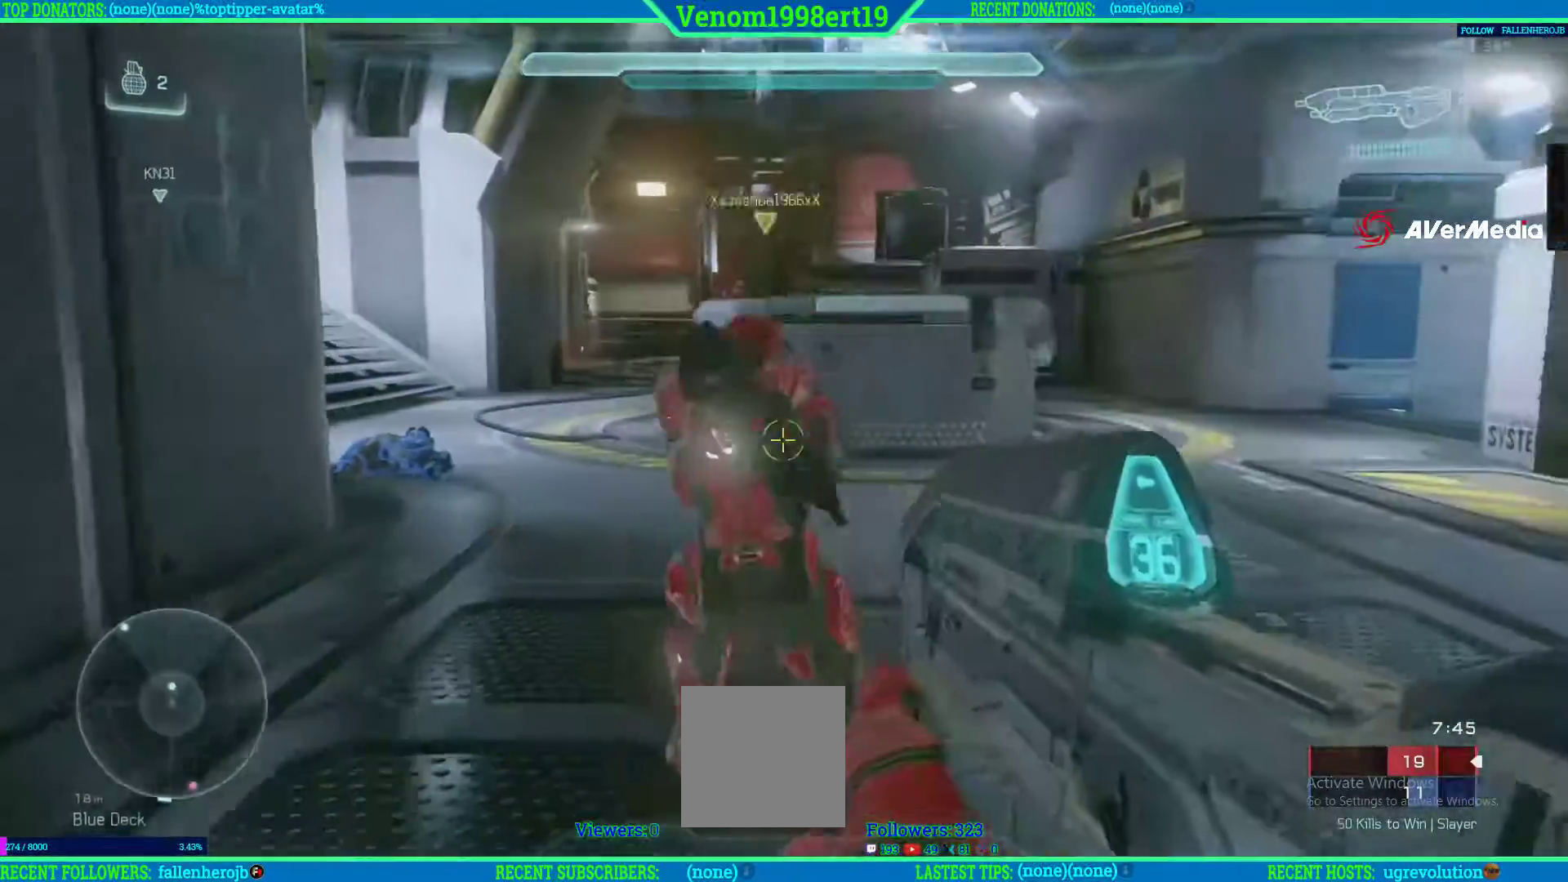
{"dt_ms": 500, "buttons": [], "left_stick": "down-right", "right_stick": "center", "events": []}
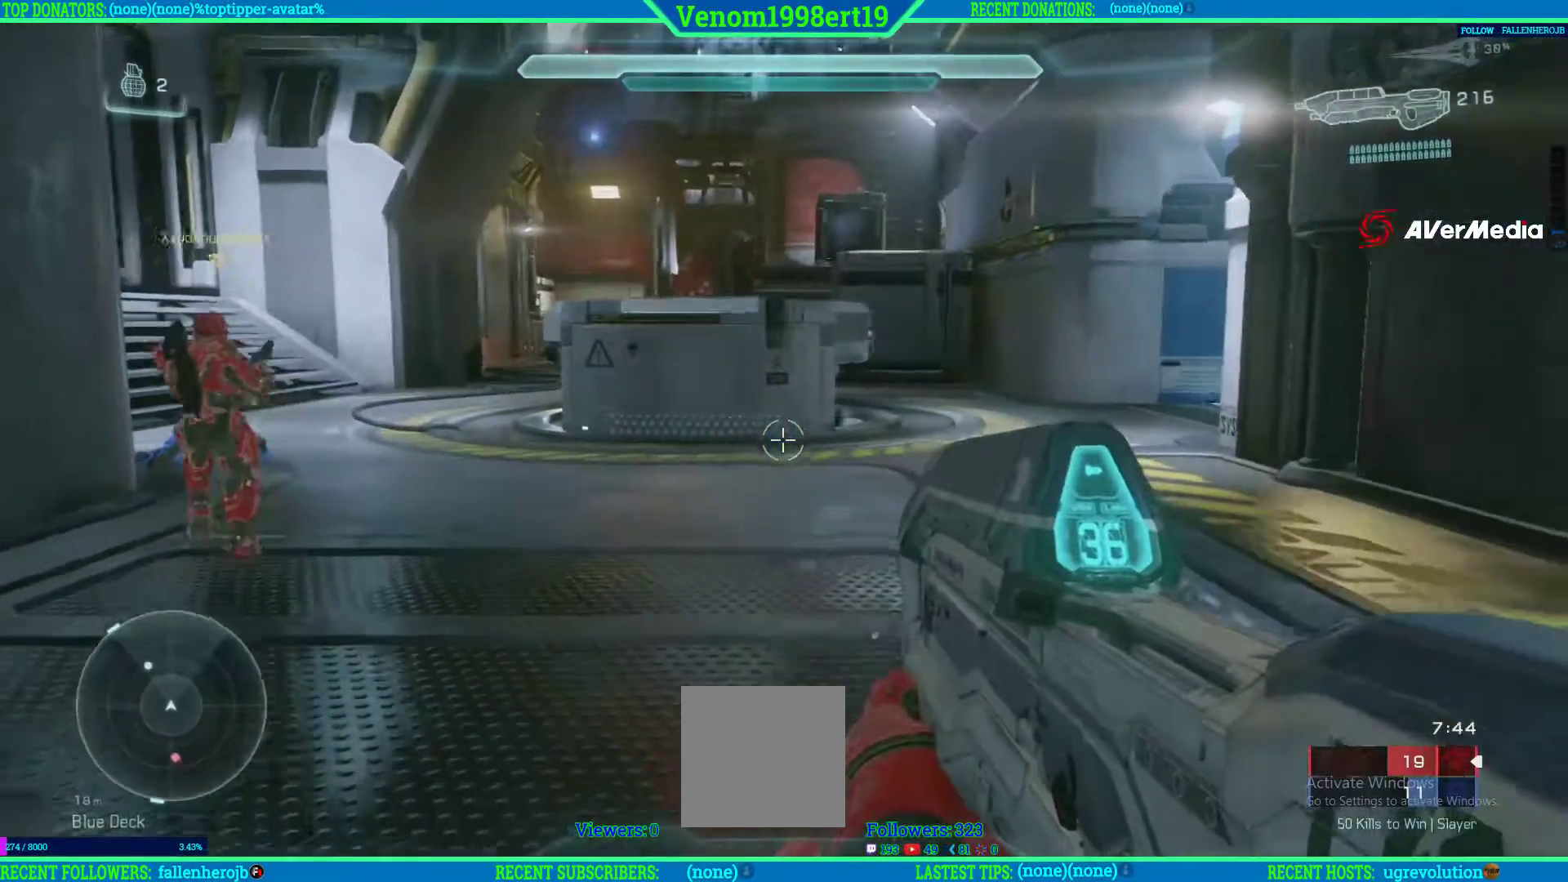
{"dt_ms": 500, "buttons": [], "left_stick": "down-left", "right_stick": "center", "events": [[67, "left_stick", "down"], [383, "left_stick", "down-left"]]}
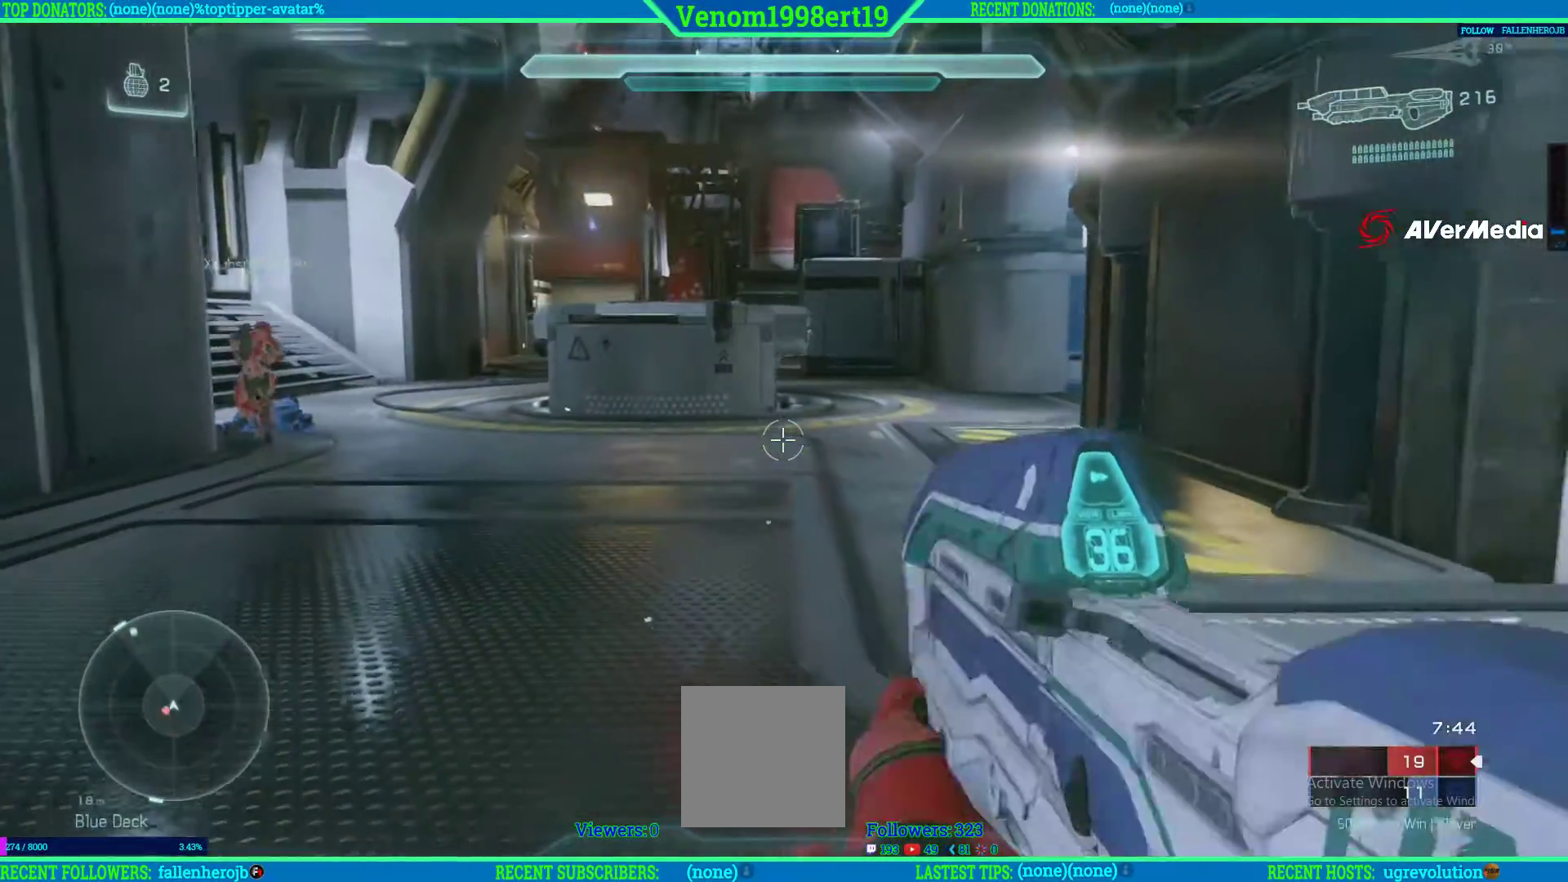
{"dt_ms": 500, "buttons": [], "left_stick": "up-left", "right_stick": "center", "events": [[100, "left_stick", "left"], [200, "left_stick", "up-left"]]}
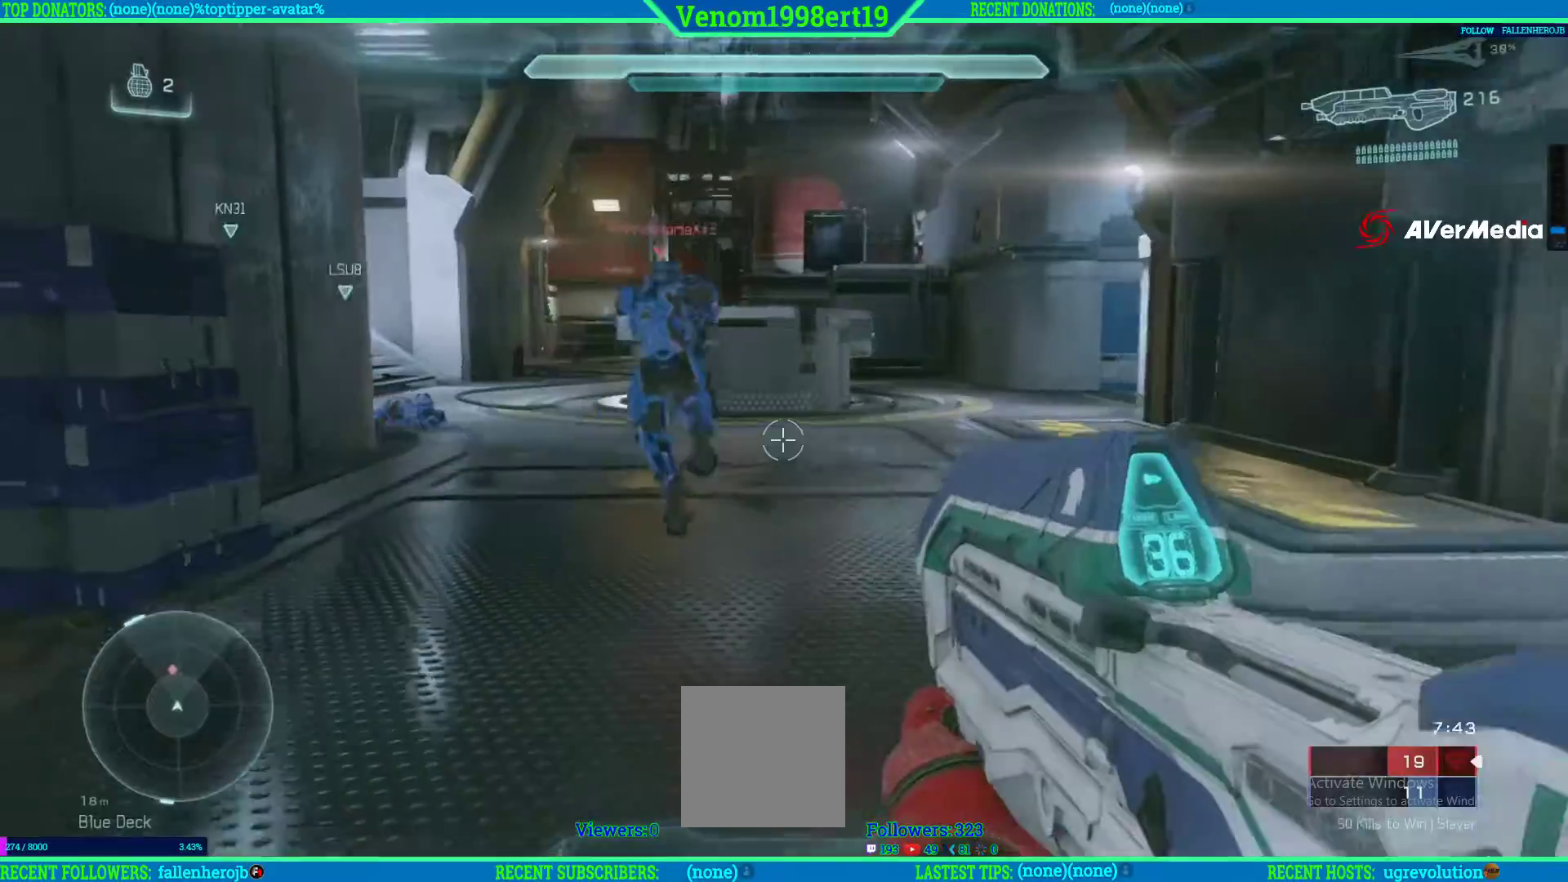
{"dt_ms": 500, "buttons": ["R2"], "left_stick": "up", "right_stick": "left", "events": [[17, "L3", "down"], [17, "left_stick", "up"], [133, "L3", "up"], [183, "R2", "down"], [200, "right_stick", "left"], [383, "right_stick", "center"], [500, "right_stick", "left"]]}
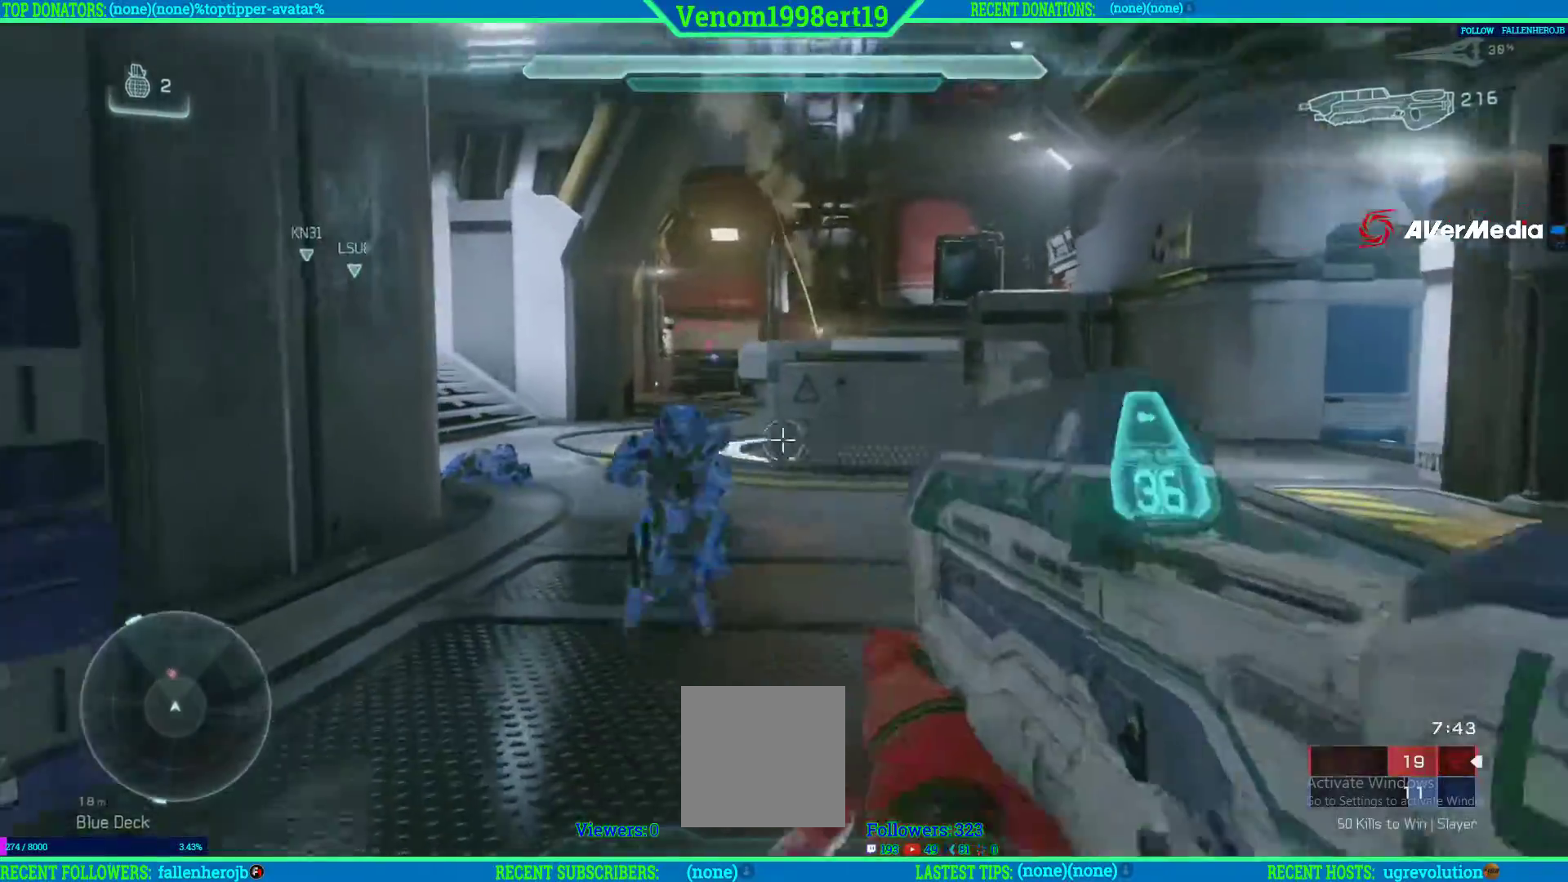
{"dt_ms": 500, "buttons": ["L2", "R1"], "left_stick": "down", "right_stick": "left", "events": [[33, "left_stick", "up-left"], [67, "right_stick", "down-left"], [200, "R1", "down"], [250, "right_stick", "up-right"], [267, "left_stick", "down-left"], [317, "R2", "up"], [400, "R1", "up"], [450, "right_stick", "left"], [467, "L2", "down"], [467, "R1", "down"], [467, "left_stick", "down"]]}
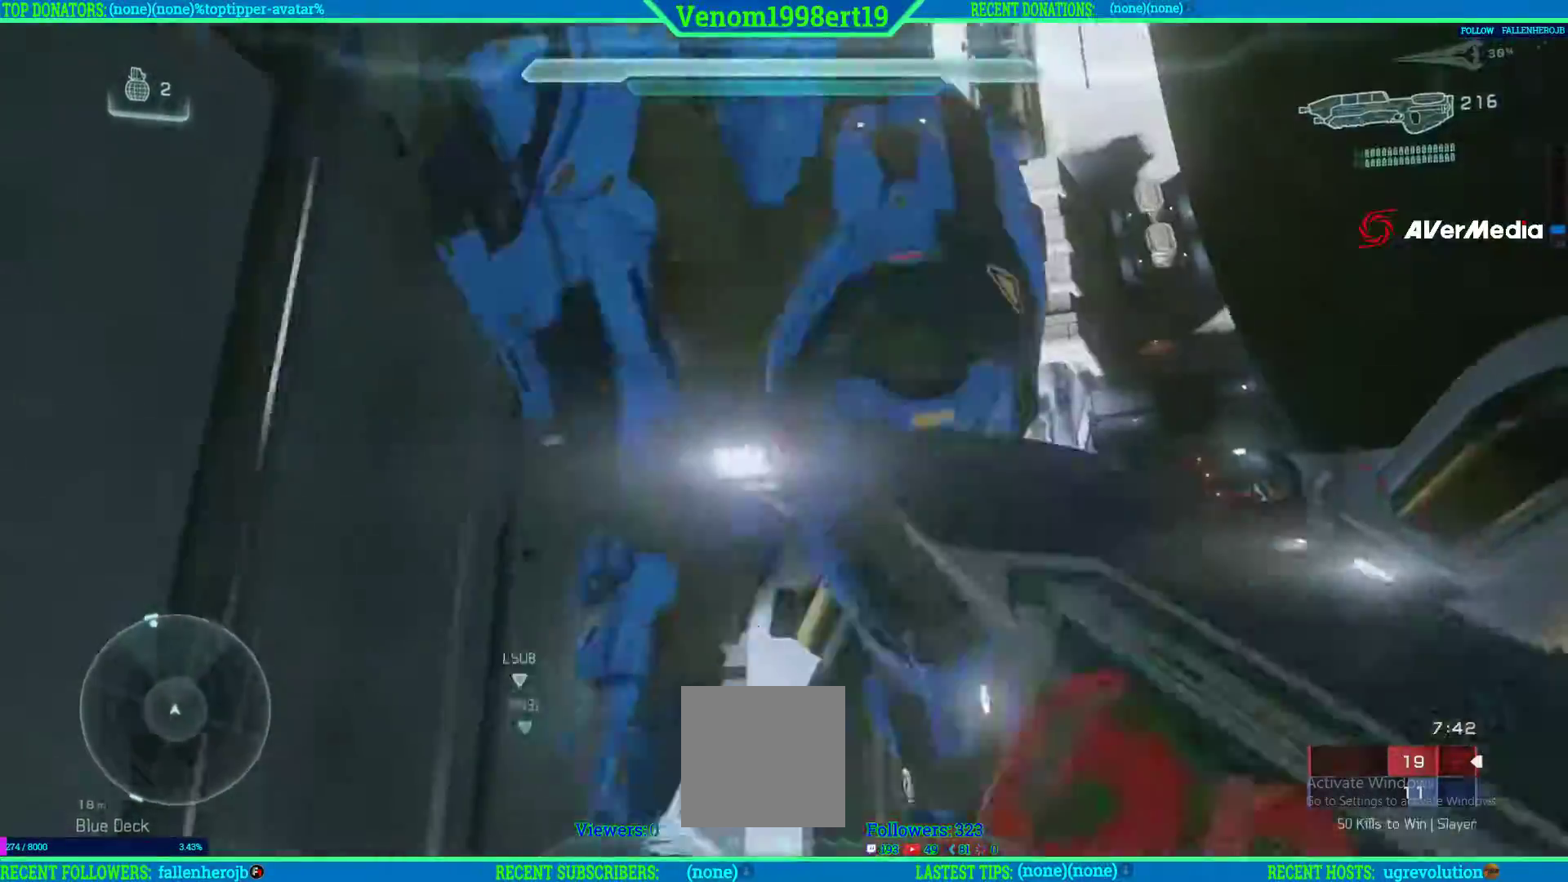
{"dt_ms": 500, "buttons": ["R2"], "left_stick": "down-right", "right_stick": "down-right", "events": [[33, "L2", "up"], [100, "R1", "up"], [117, "left_stick", "down-right"], [183, "R1", "down"], [200, "right_stick", "down-left"], [283, "R1", "up"], [333, "R2", "down"], [433, "right_stick", "down-right"]]}
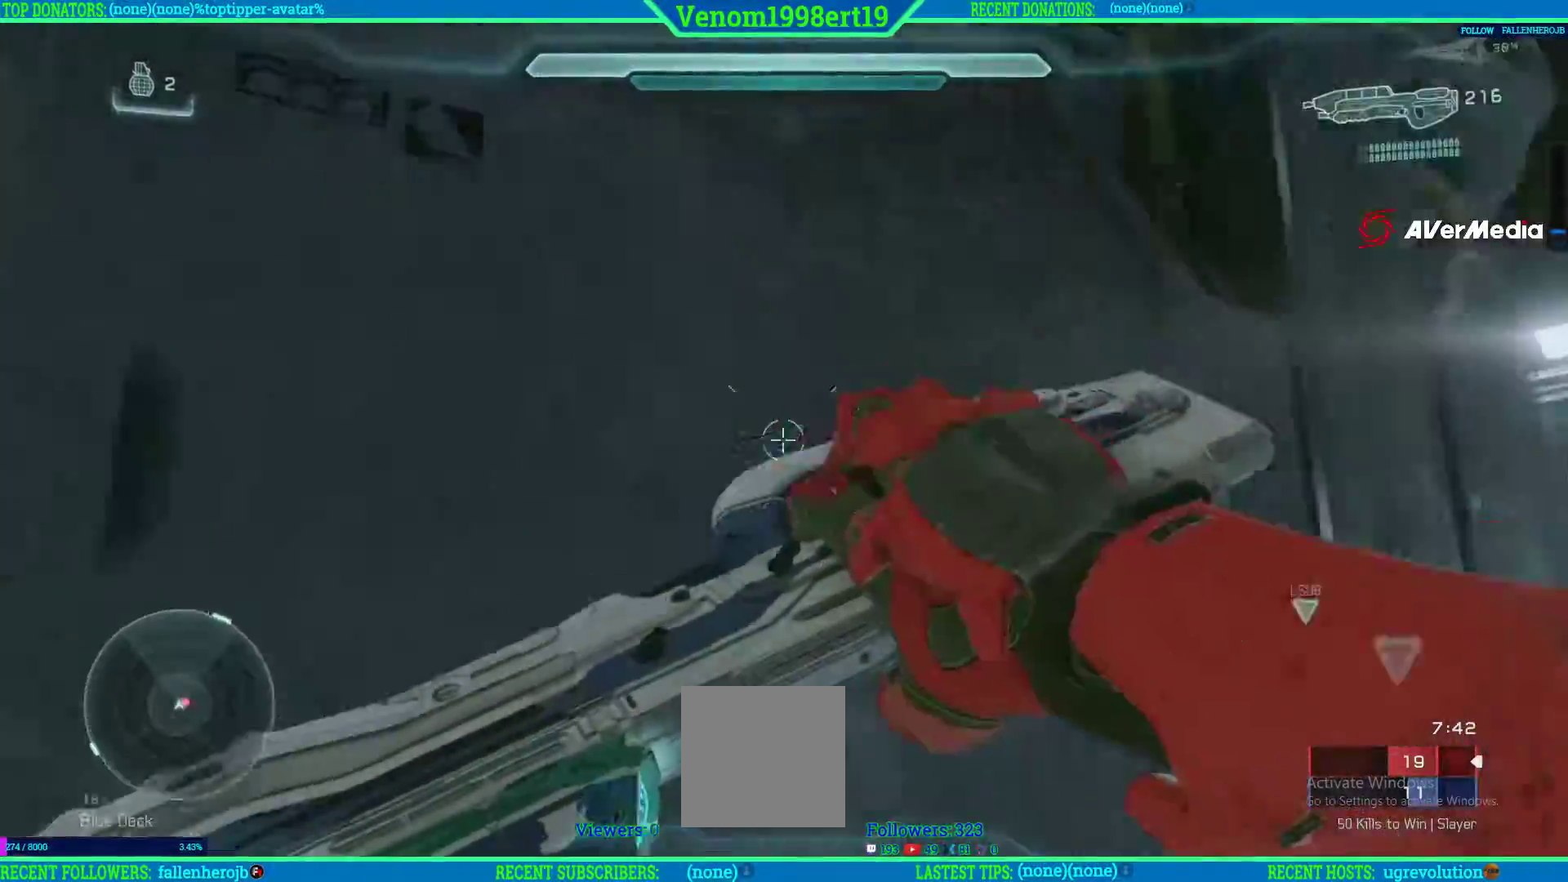
{"dt_ms": 500, "buttons": ["R2"], "left_stick": "down", "right_stick": "right", "events": [[50, "left_stick", "down"], [133, "right_stick", "right"], [300, "right_stick", "up-right"], [483, "right_stick", "right"]]}
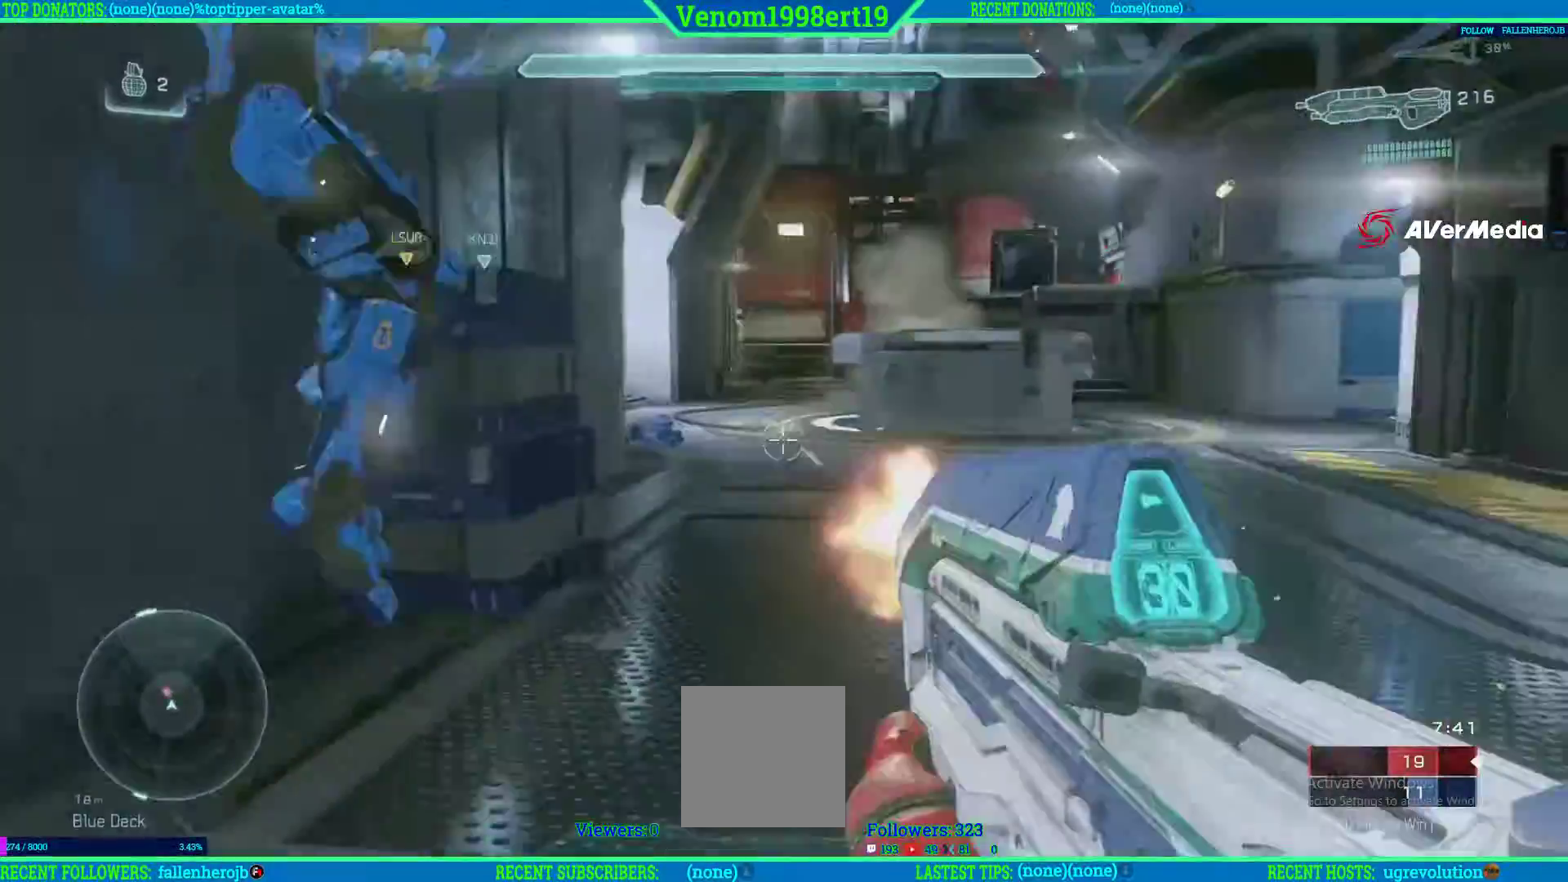
{"dt_ms": 500, "buttons": ["R2"], "left_stick": "down", "right_stick": "left", "events": [[83, "right_stick", "left"]]}
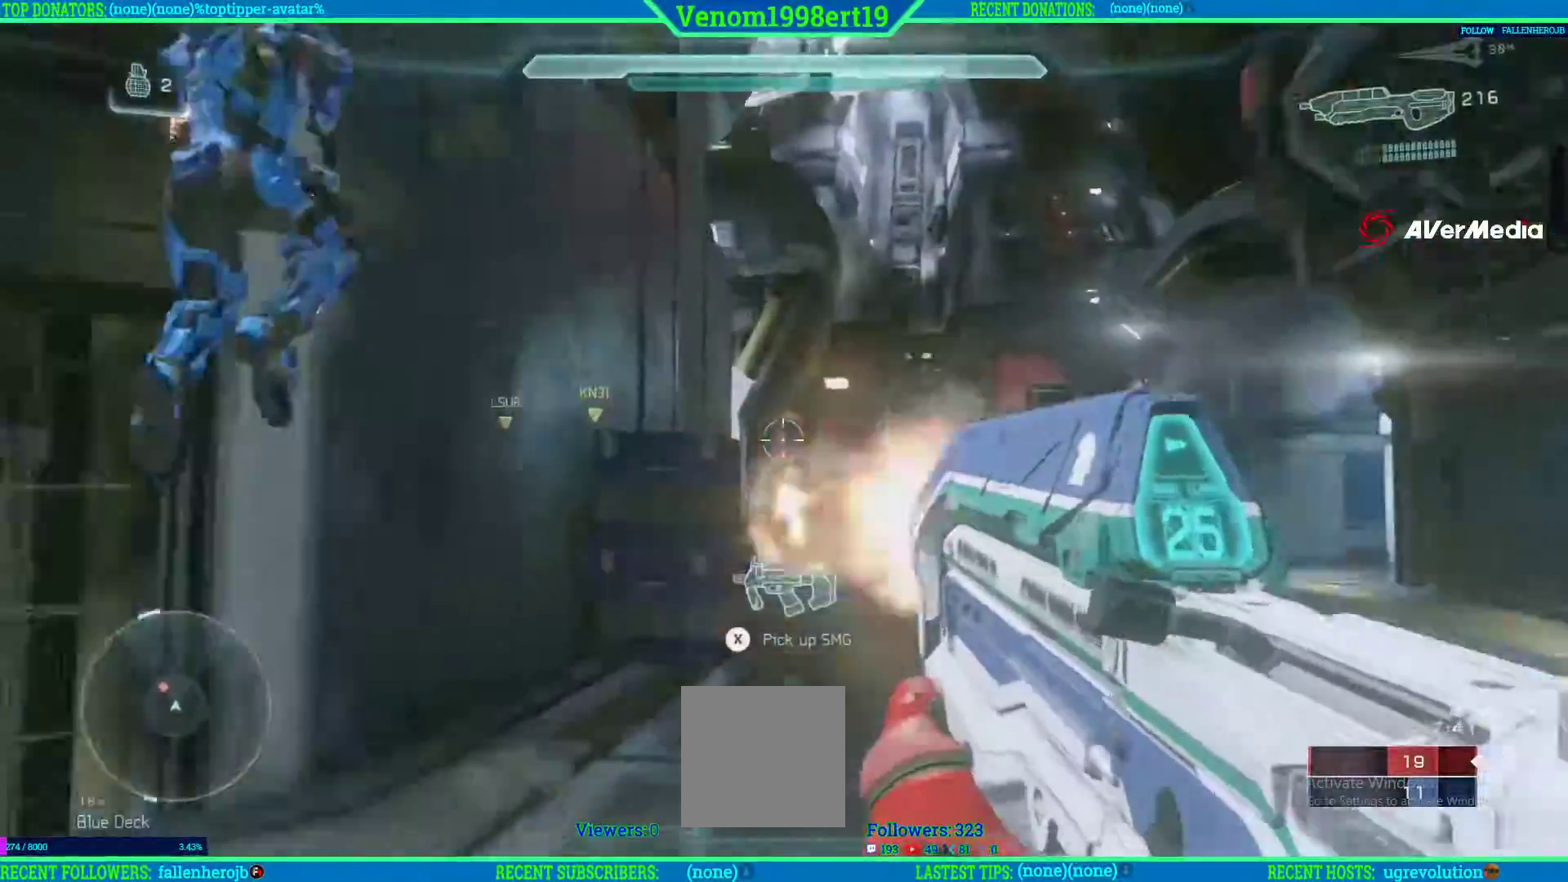
{"dt_ms": 500, "buttons": ["R2"], "left_stick": "down", "right_stick": "up-left", "events": [[150, "right_stick", "up"], [383, "right_stick", "up-left"]]}
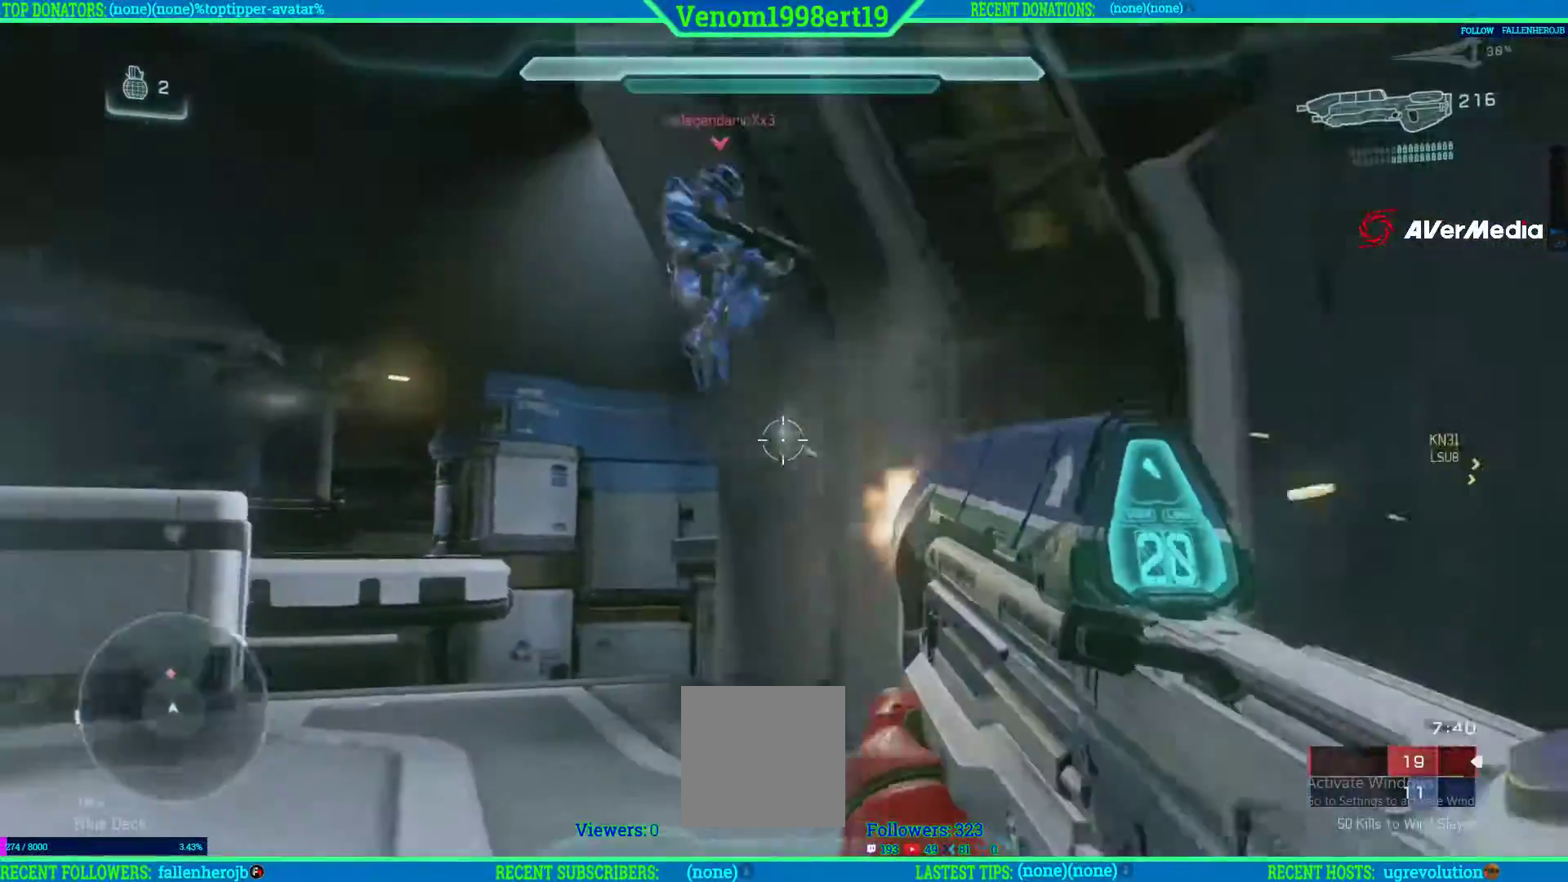
{"dt_ms": 500, "buttons": ["R2"], "left_stick": "down-right", "right_stick": "left", "events": [[50, "right_stick", "down-left"], [217, "right_stick", "down"], [267, "left_stick", "down-right"], [467, "right_stick", "left"]]}
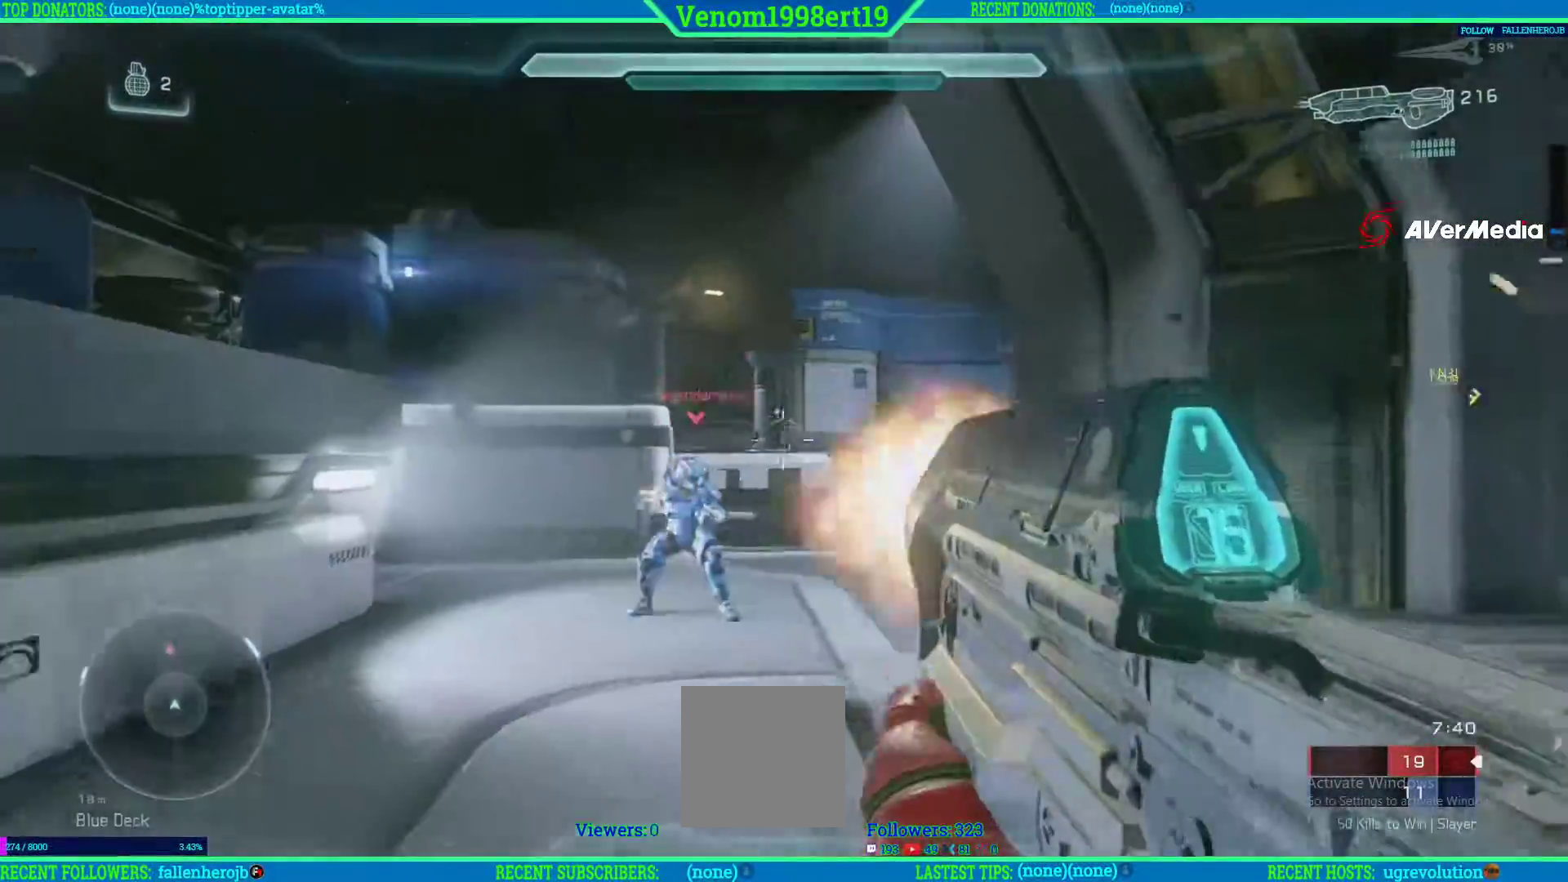
{"dt_ms": 500, "buttons": ["R2"], "left_stick": "right", "right_stick": "center", "events": [[167, "right_stick", "center"], [367, "left_stick", "right"]]}
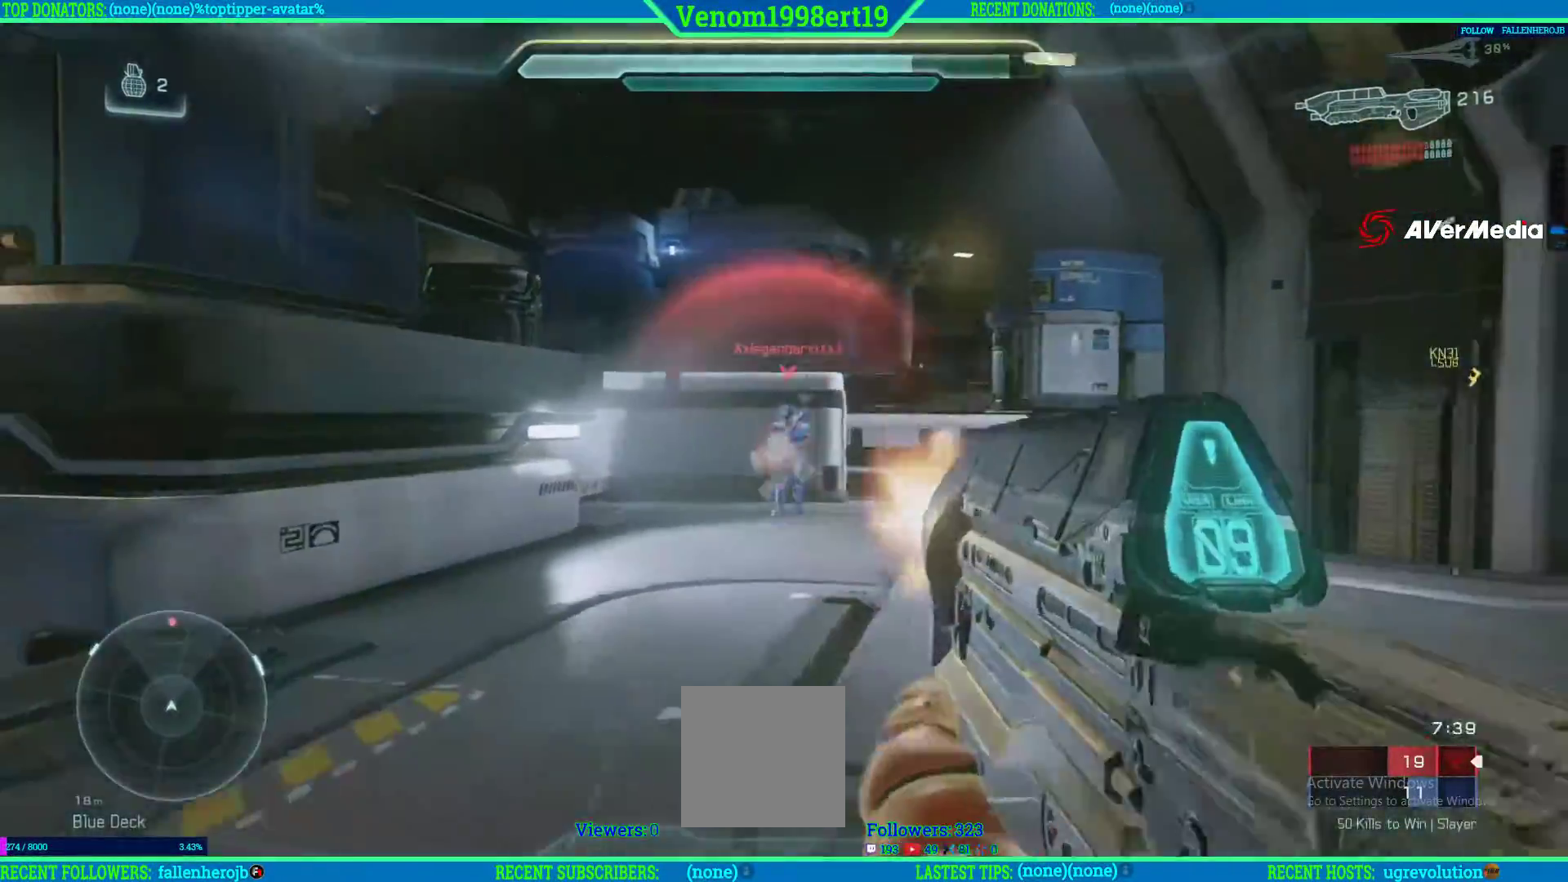
{"dt_ms": 500, "buttons": ["R2"], "left_stick": "right", "right_stick": "left", "events": [[133, "right_stick", "left"], [300, "right_stick", "center"], [467, "right_stick", "left"]]}
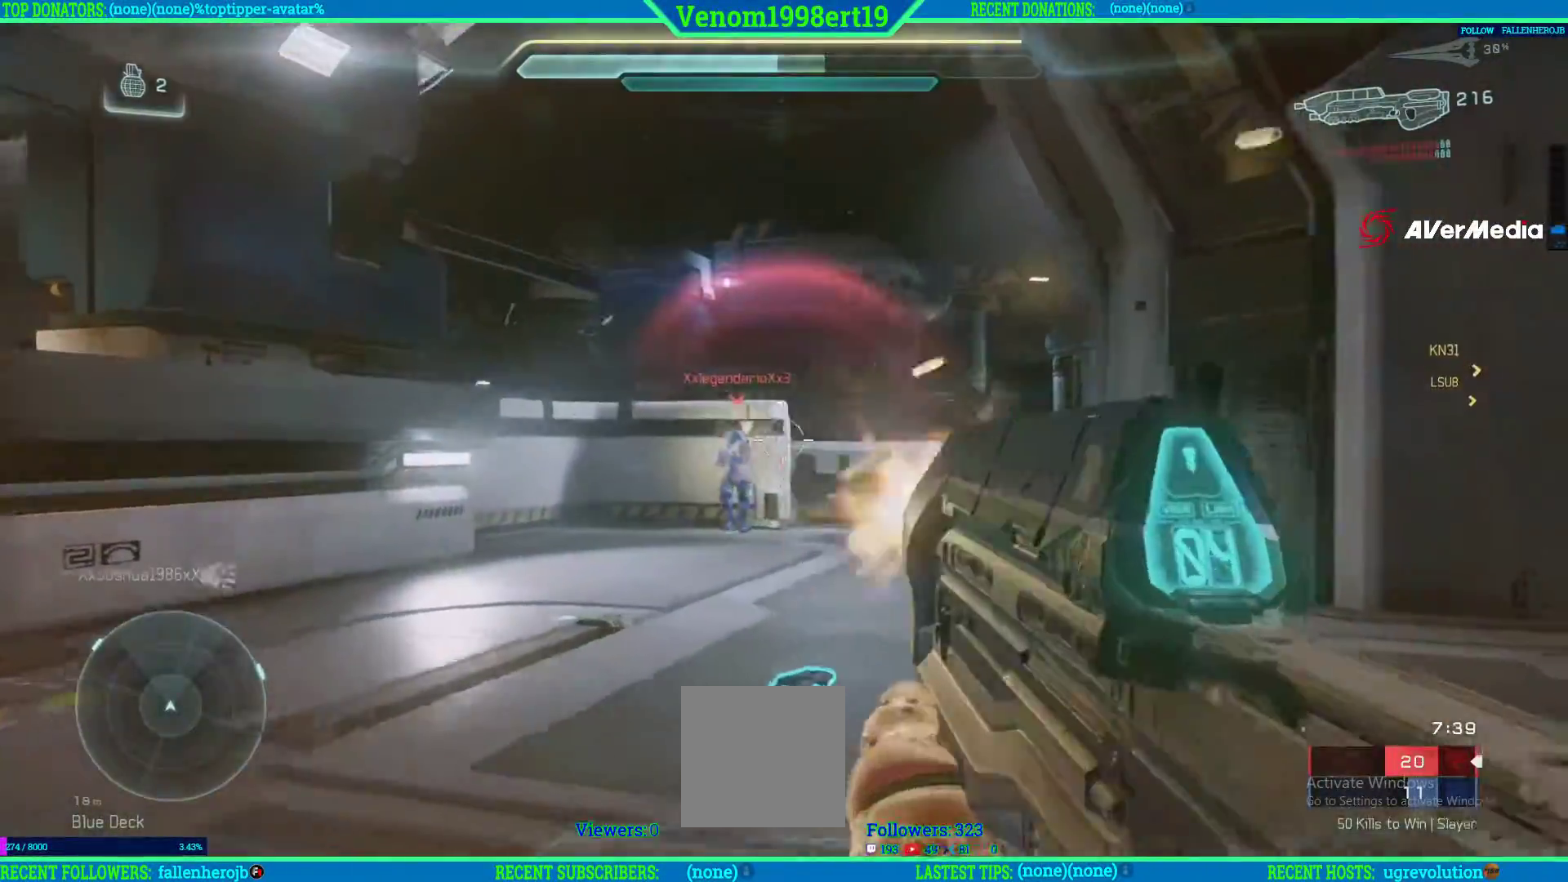
{"dt_ms": 500, "buttons": ["R2"], "left_stick": "right", "right_stick": "left", "events": [[217, "right_stick", "center"], [483, "right_stick", "left"]]}
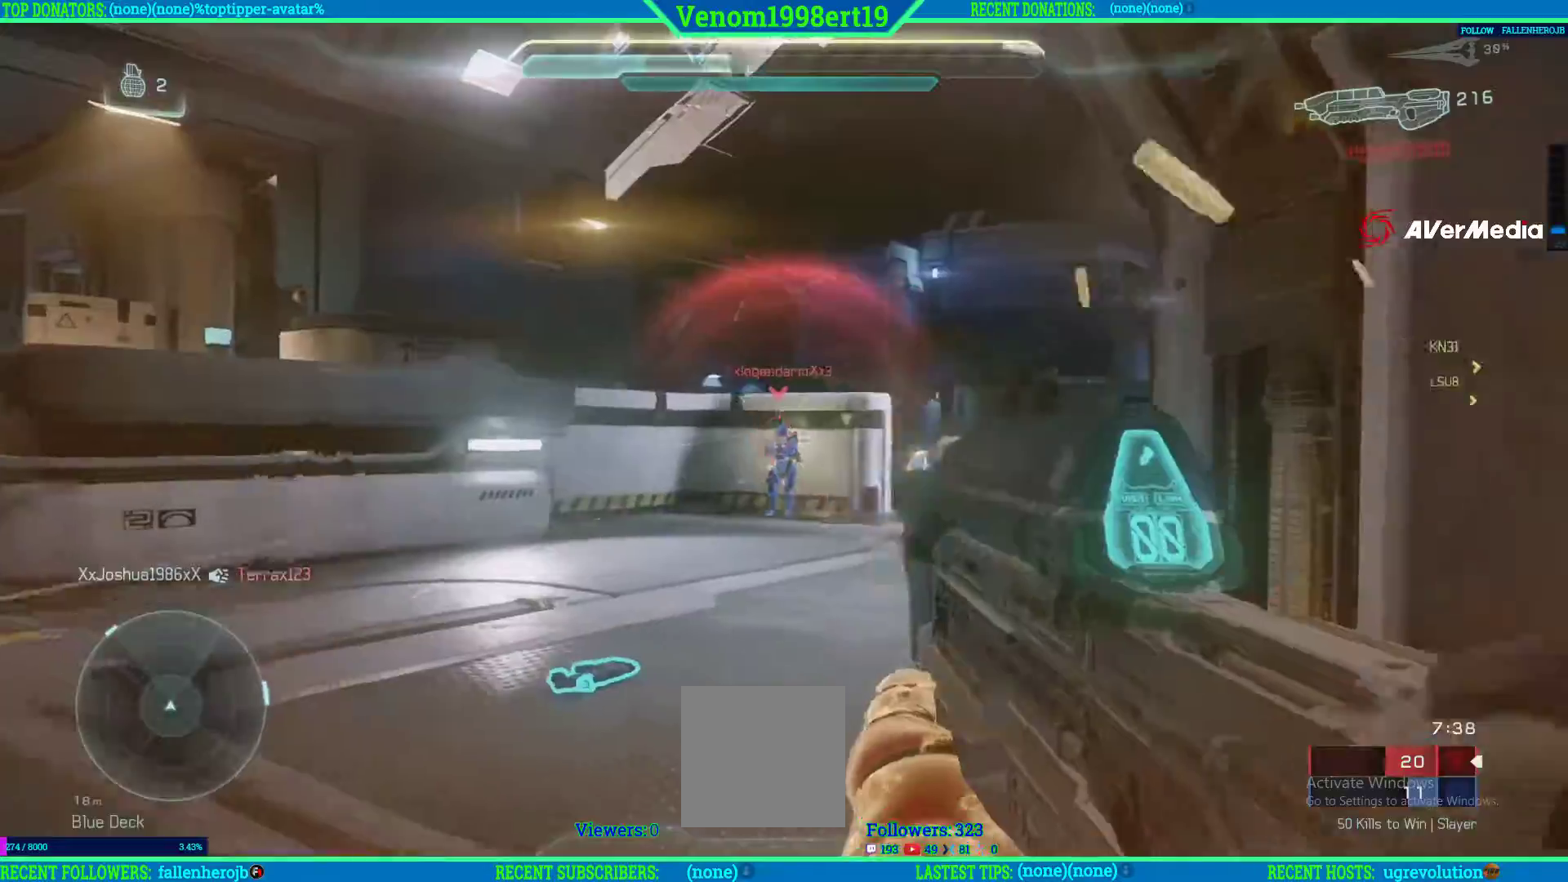
{"dt_ms": 500, "buttons": ["A", "R2"], "left_stick": "right", "right_stick": "center", "events": [[150, "right_stick", "center"], [417, "A", "down"]]}
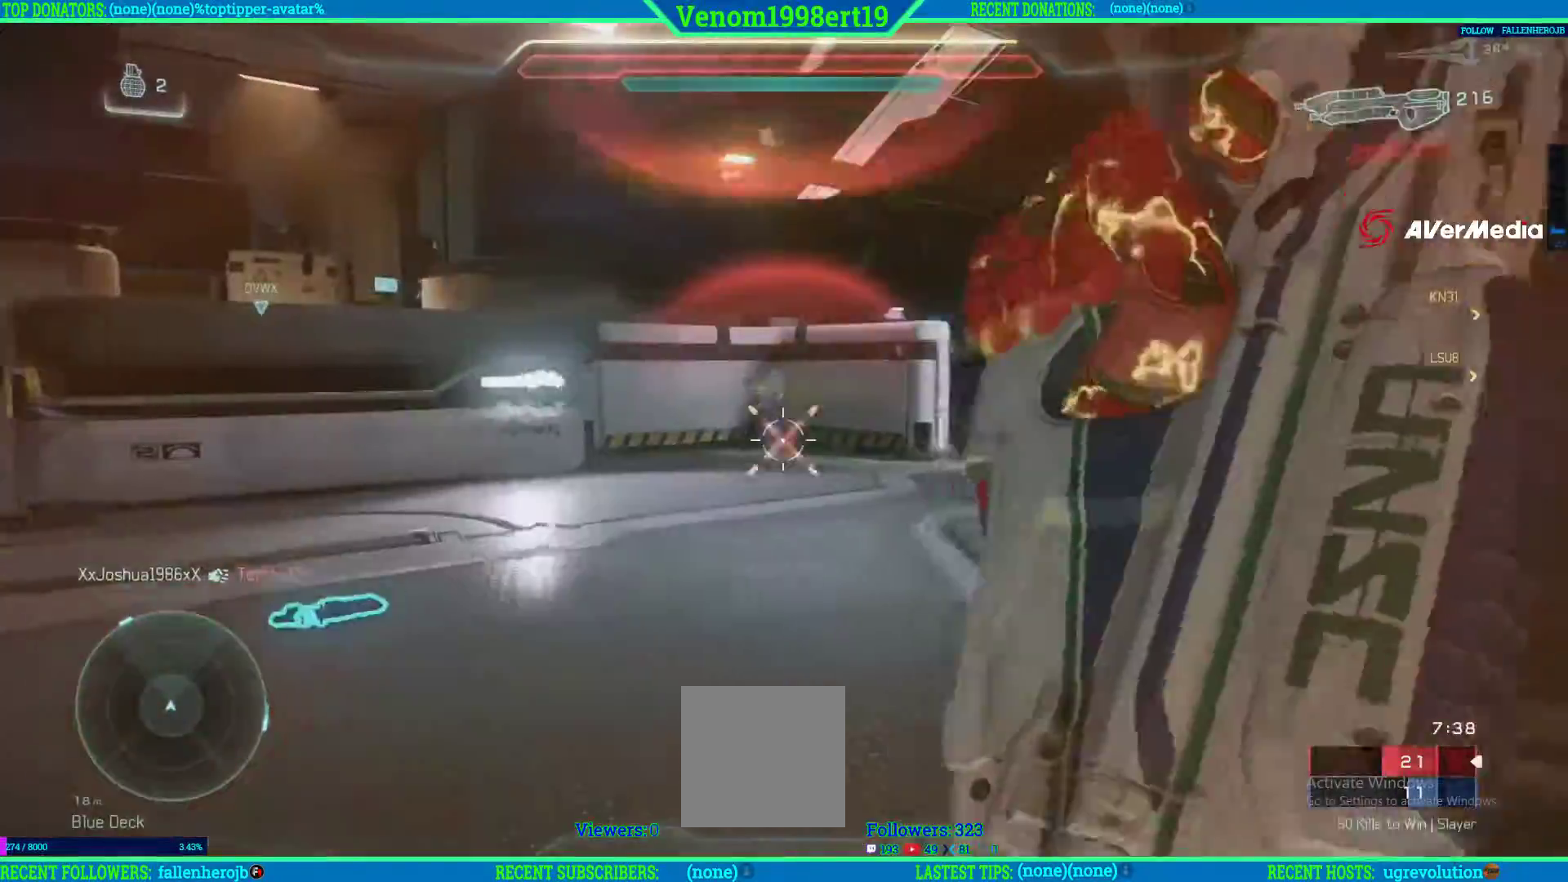
{"dt_ms": 1000, "buttons": ["Y"], "left_stick": "down-left", "right_stick": "center"}
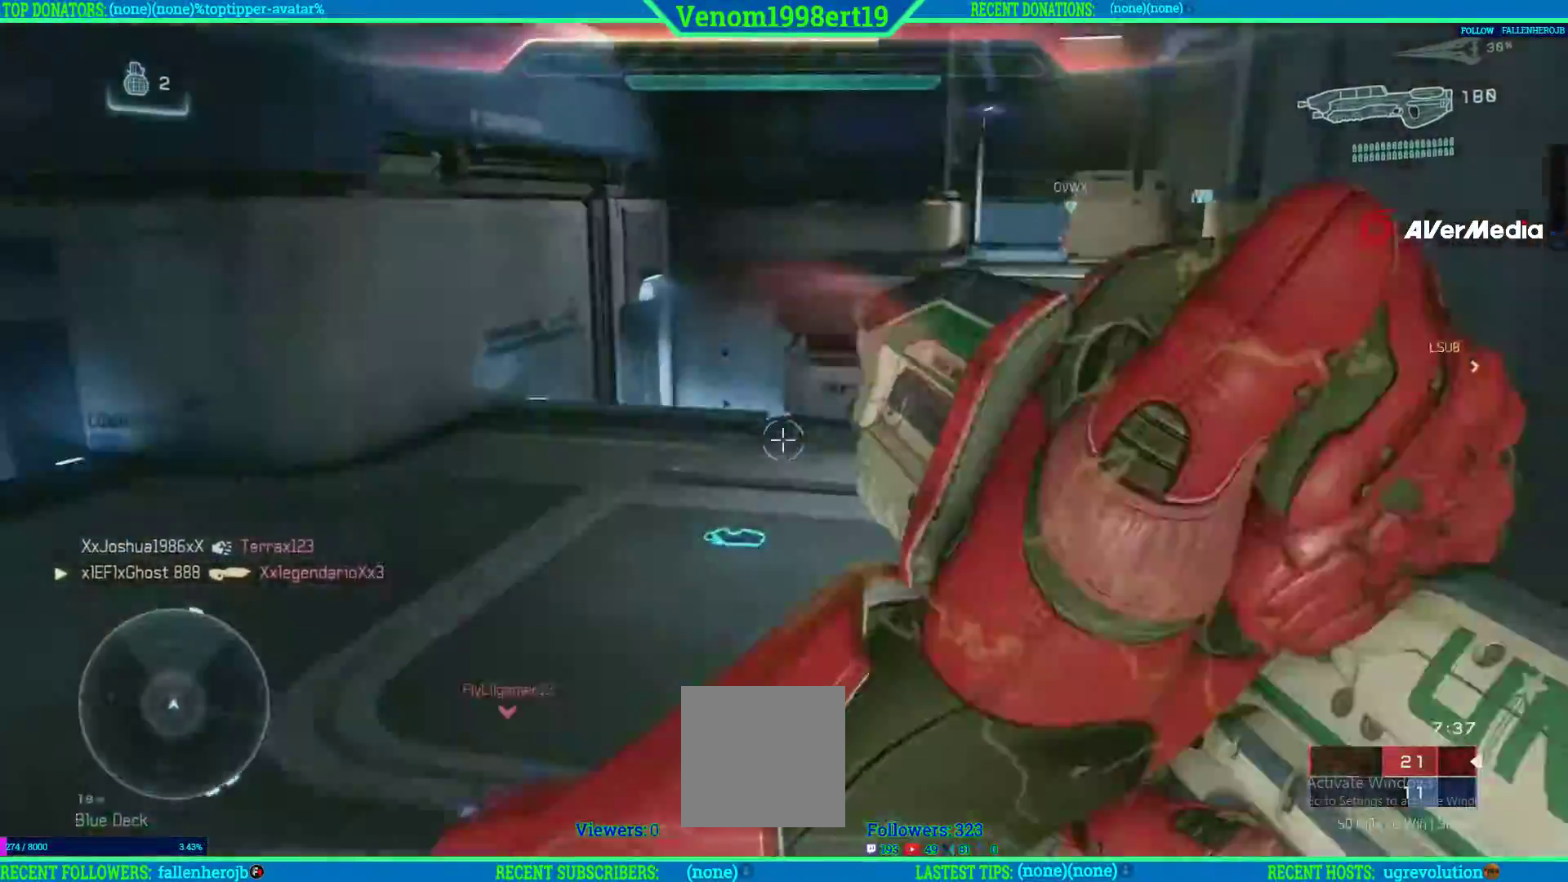
{"dt_ms": 500, "buttons": ["R1"], "left_stick": "left", "right_stick": "left", "events": [[100, "Y", "up"], [300, "left_stick", "left"], [367, "right_stick", "left"], [500, "R1", "down"]]}
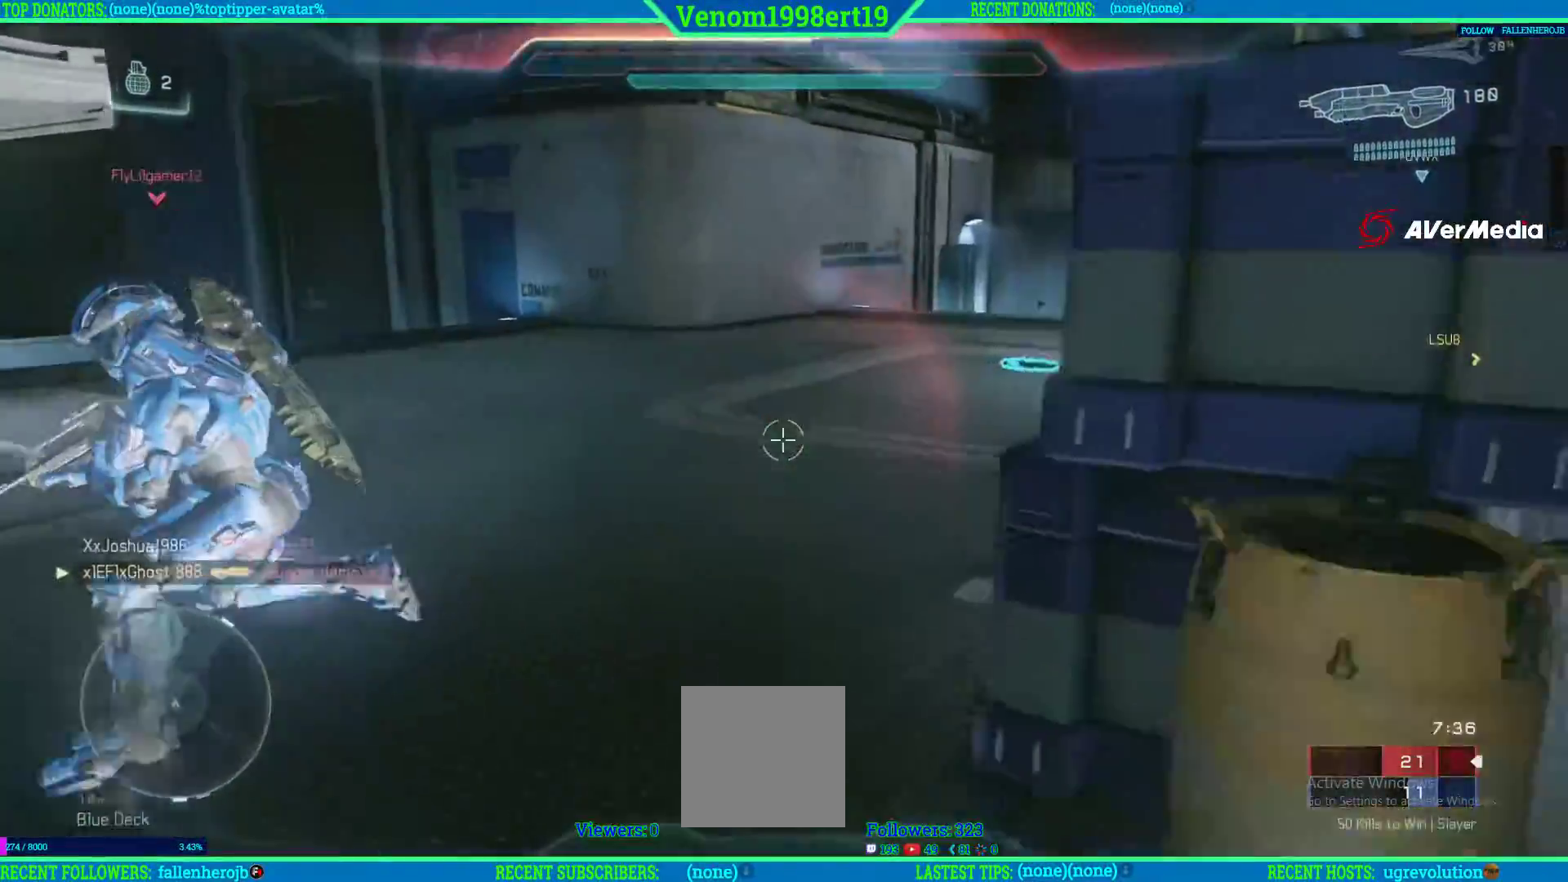
{"dt_ms": 500, "buttons": ["R1"], "left_stick": "up", "right_stick": "left"}
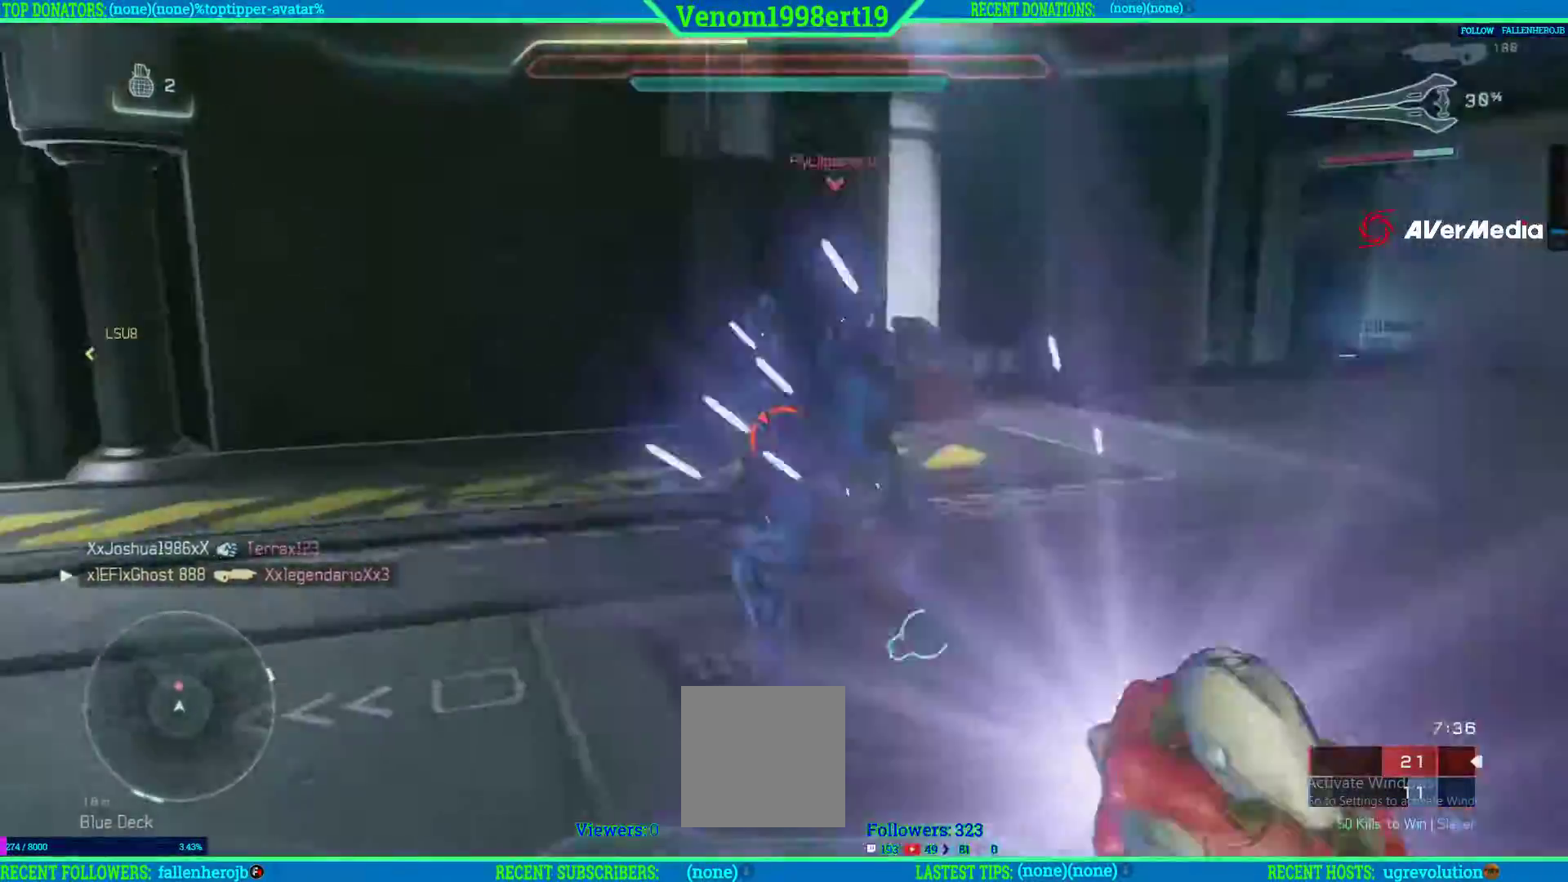
{"dt_ms": 500, "buttons": [], "left_stick": "down-left", "right_stick": "up-right", "events": [[100, "R1", "up"], [100, "right_stick", "center"], [167, "R1", "down"], [200, "right_stick", "up-right"], [267, "left_stick", "down-left"], [300, "R1", "up"], [367, "R1", "down"], [483, "R1", "up"]]}
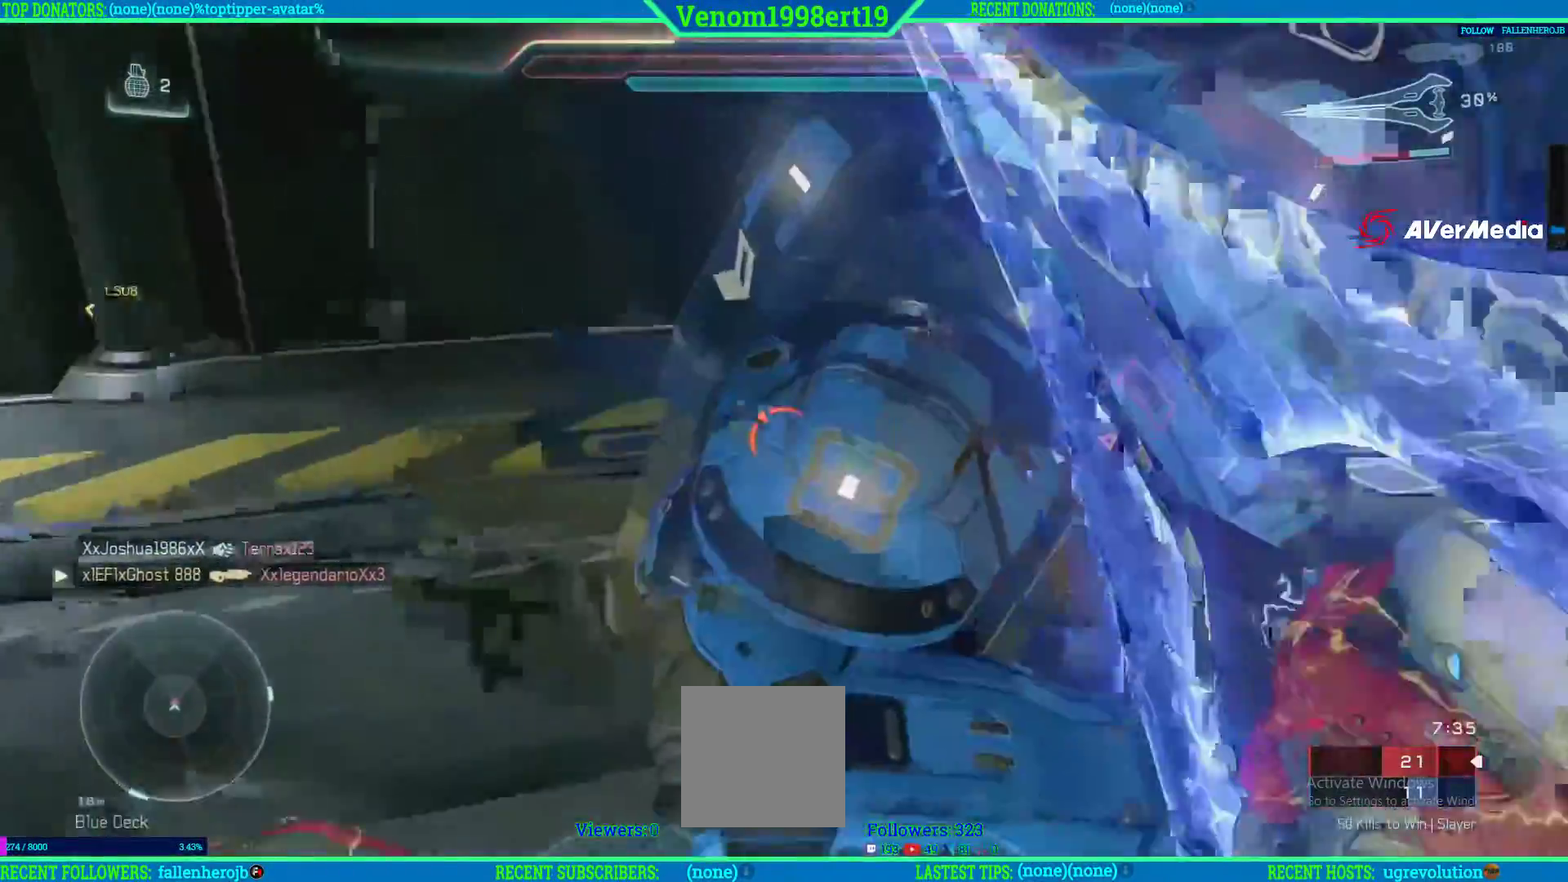
{"dt_ms": 500, "buttons": ["R1"], "left_stick": "down-left", "right_stick": "center", "events": [[17, "R1", "down"], [133, "right_stick", "right"], [400, "right_stick", "center"]]}
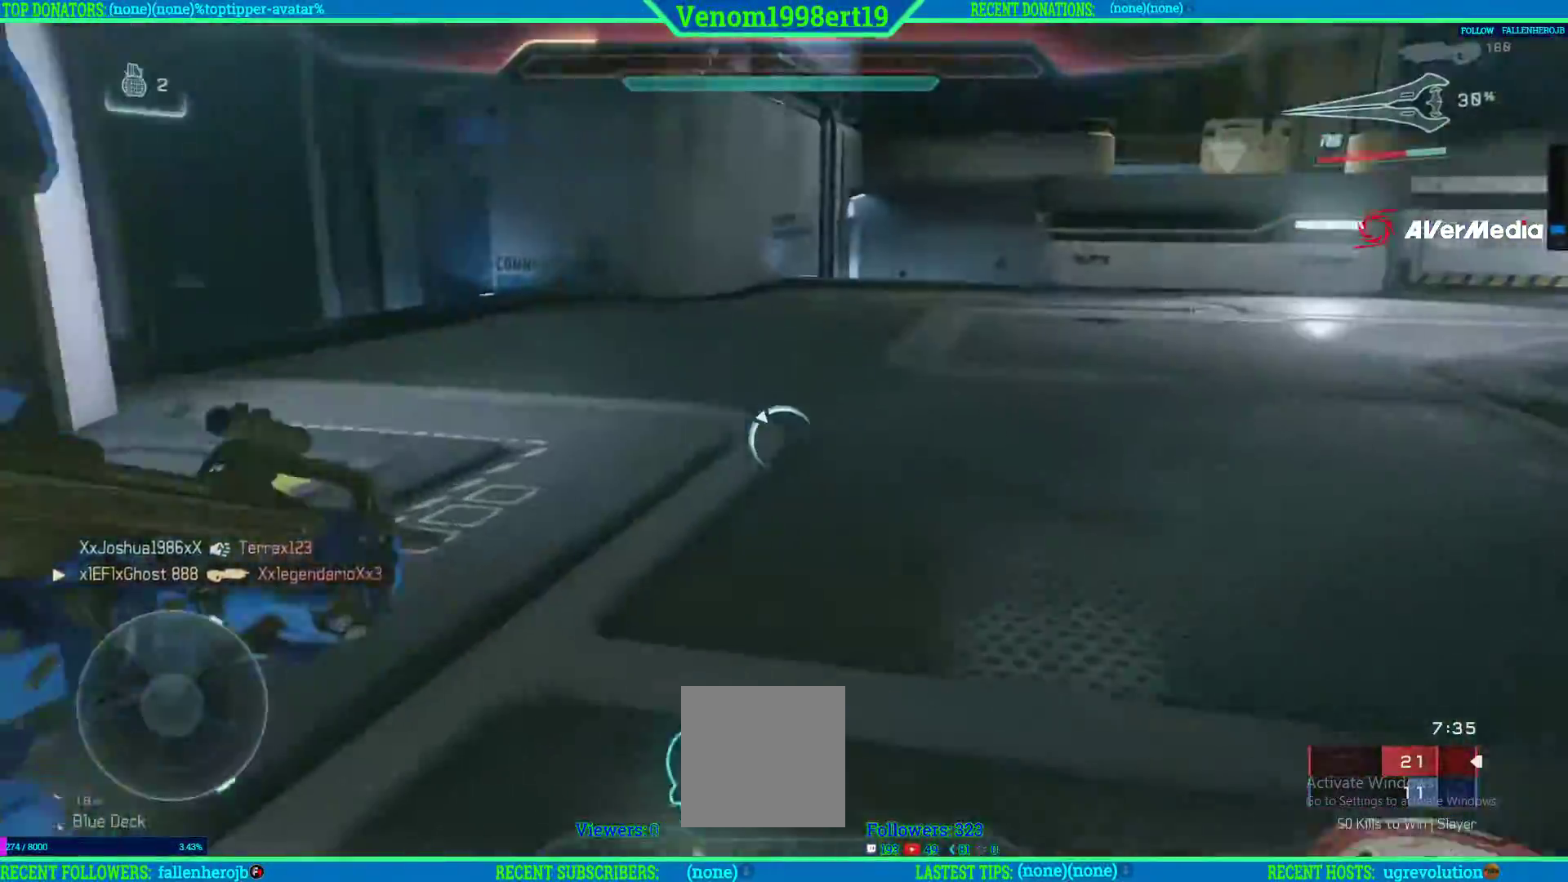
{"dt_ms": 500, "buttons": ["R1"], "left_stick": "left", "right_stick": "right", "events": [[67, "R1", "up"], [83, "right_stick", "left"], [233, "right_stick", "right"], [317, "R1", "down"], [383, "left_stick", "up-left"], [483, "left_stick", "left"]]}
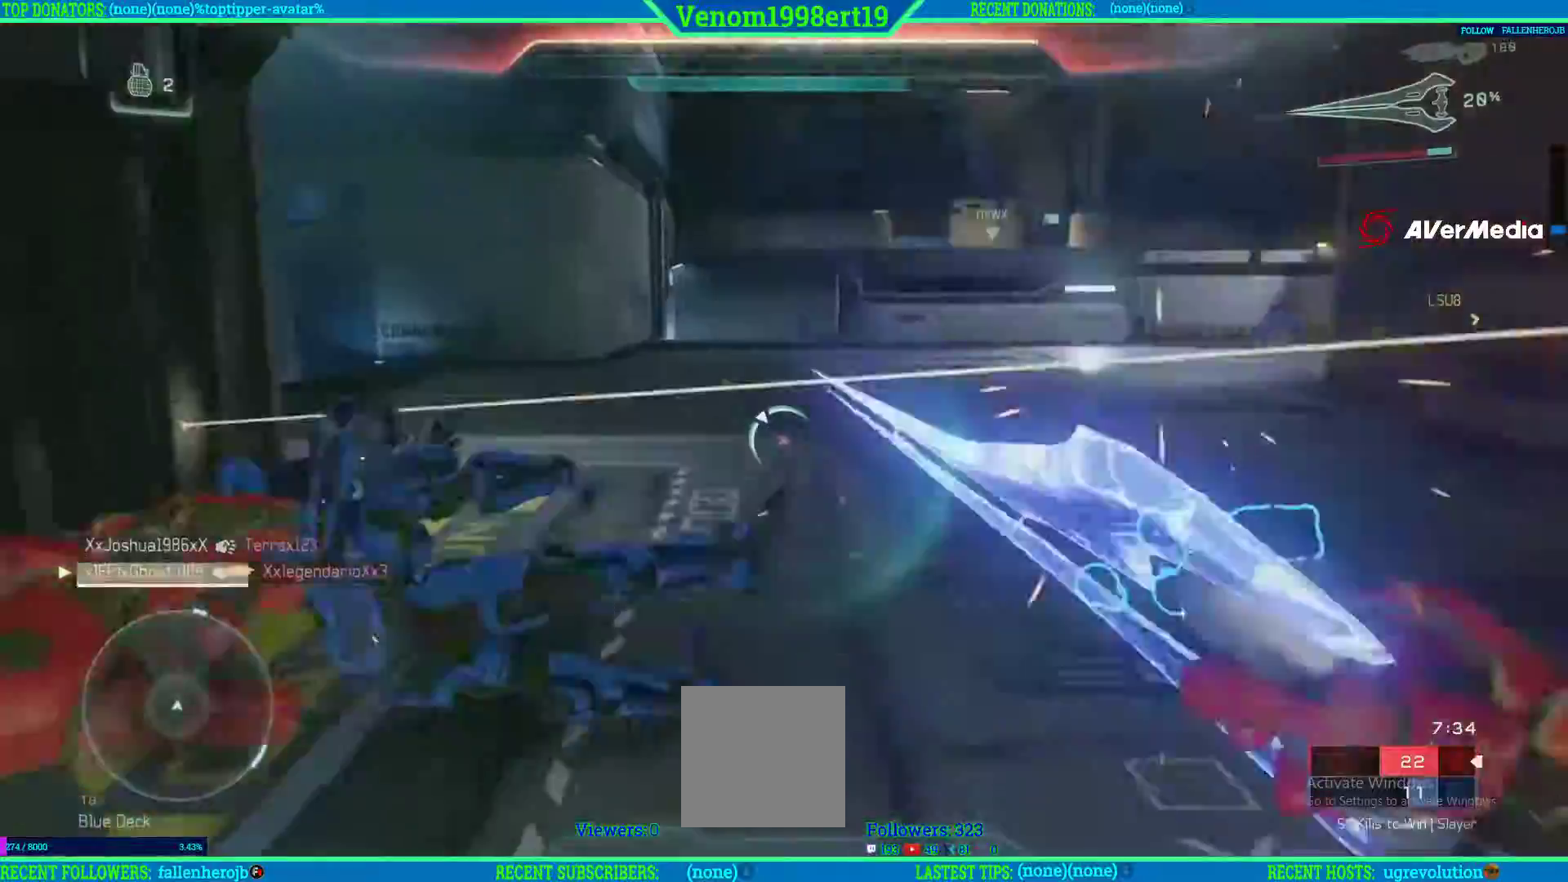
{"dt_ms": 500, "buttons": [], "left_stick": "down-right", "right_stick": "right", "events": [[117, "left_stick", "down-left"], [183, "R1", "up"], [433, "left_stick", "down-right"]]}
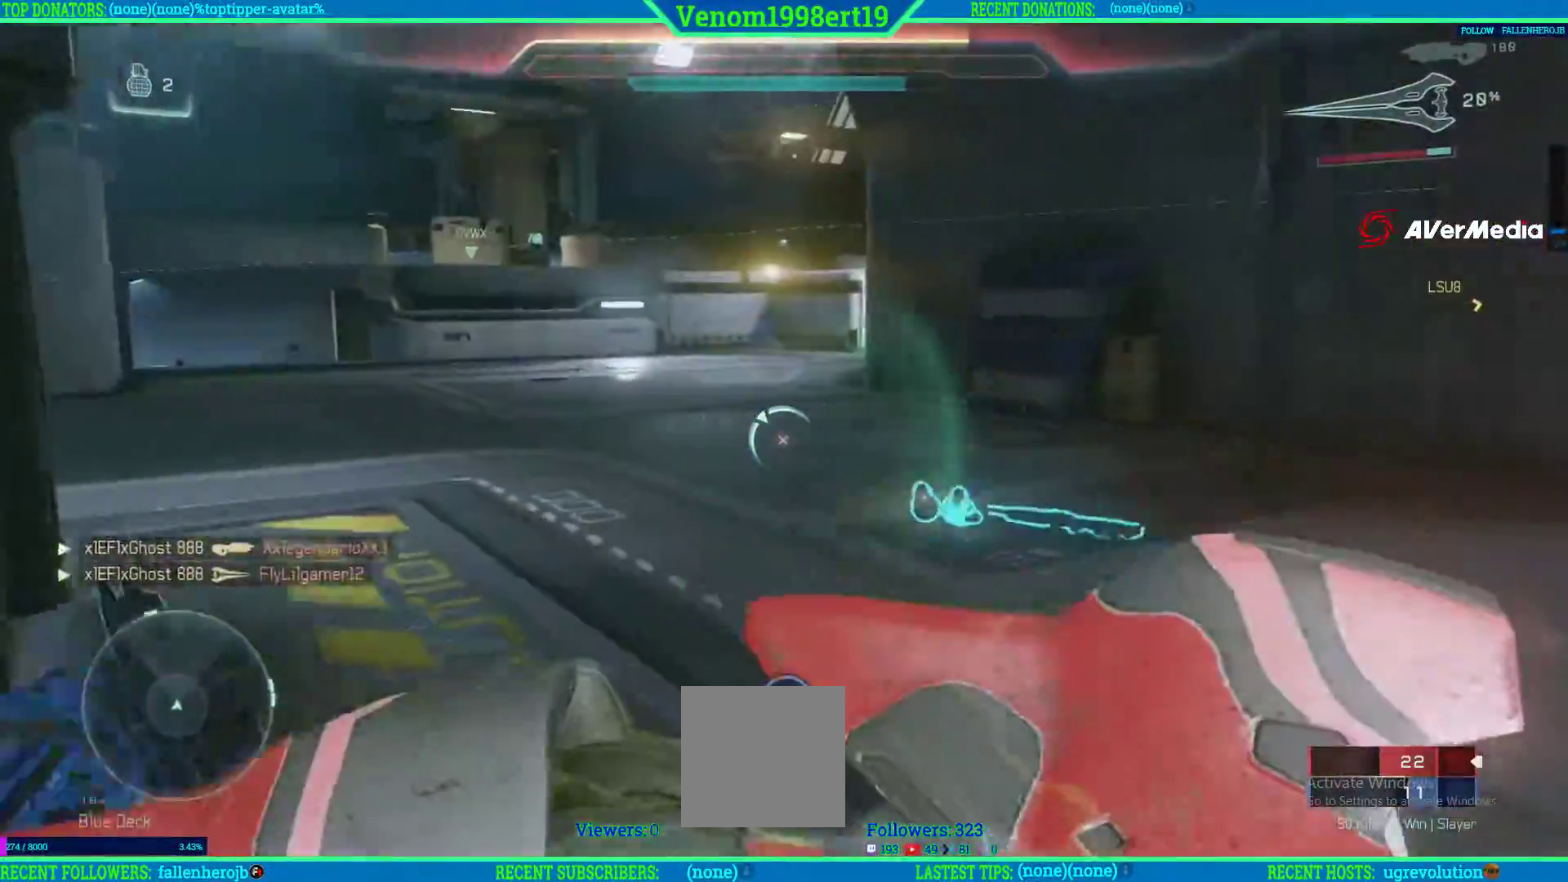
{"dt_ms": 500, "buttons": [], "left_stick": "up-right", "right_stick": "center", "events": [[117, "left_stick", "up-right"], [117, "right_stick", "center"]]}
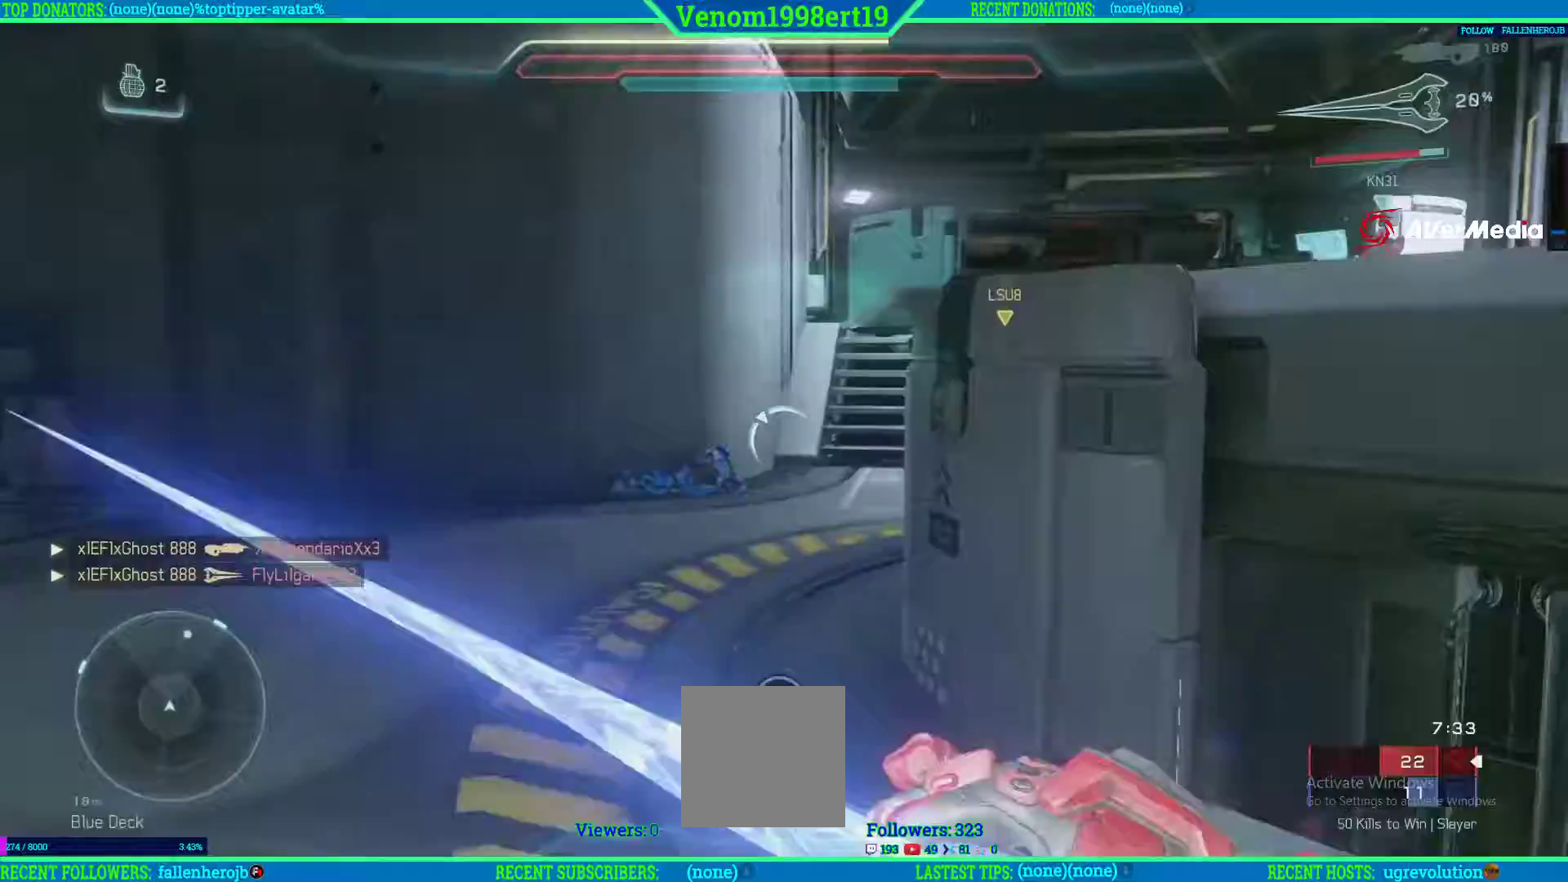
{"dt_ms": 500, "buttons": [], "left_stick": "down-right", "right_stick": "right", "events": [[50, "left_stick", "right"], [167, "X", "down"], [250, "left_stick", "down-right"], [283, "X", "up"], [383, "right_stick", "right"]]}
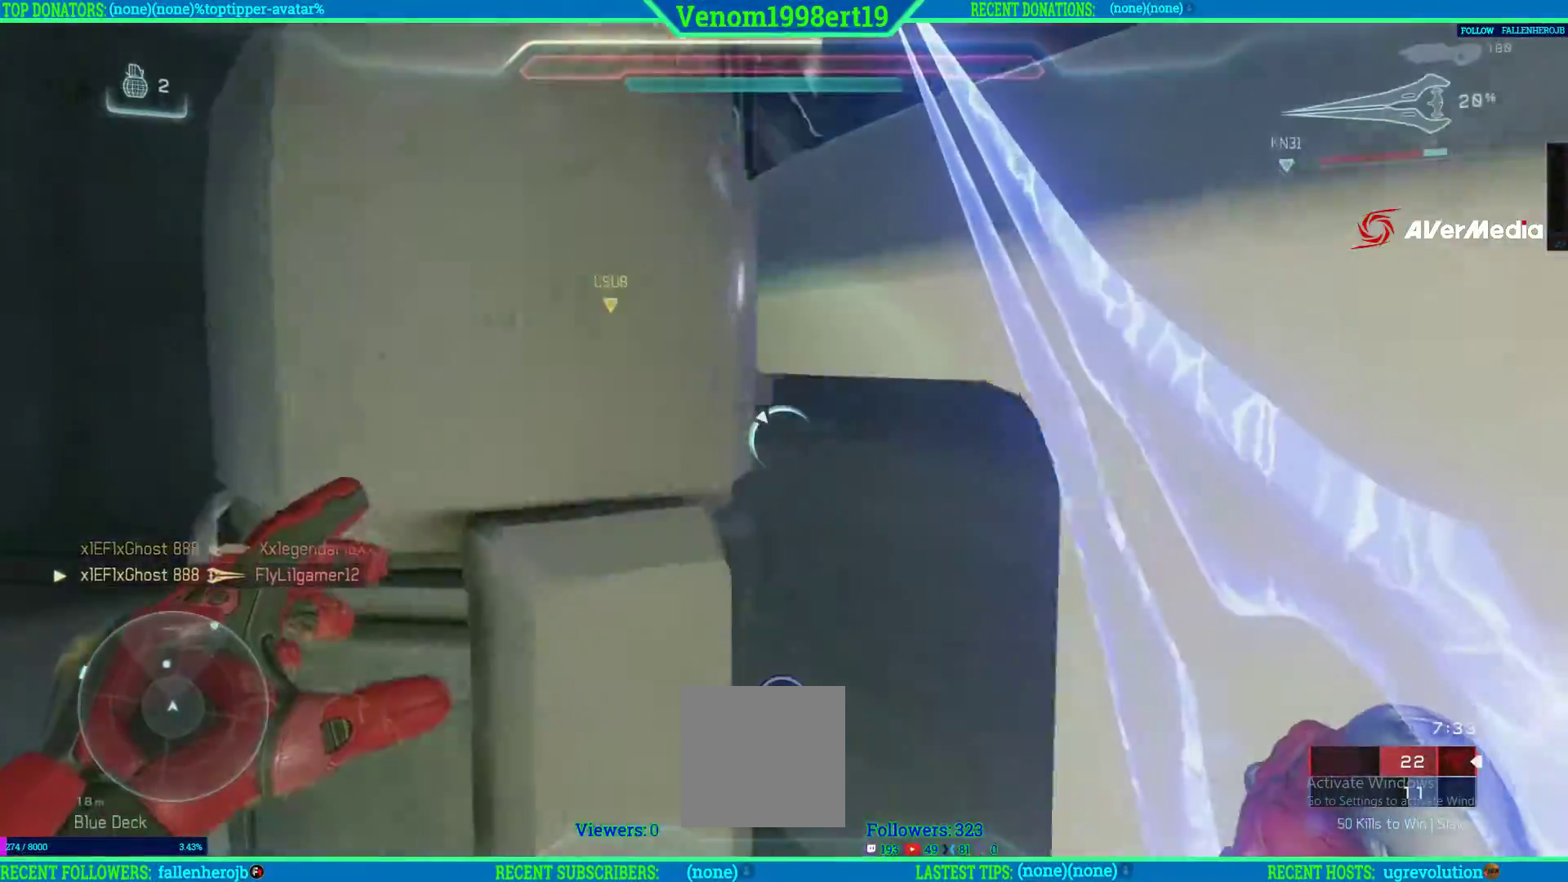
{"dt_ms": 500, "buttons": [], "left_stick": "up-right", "right_stick": "center", "events": [[300, "left_stick", "right"], [450, "left_stick", "up-right"], [450, "right_stick", "center"]]}